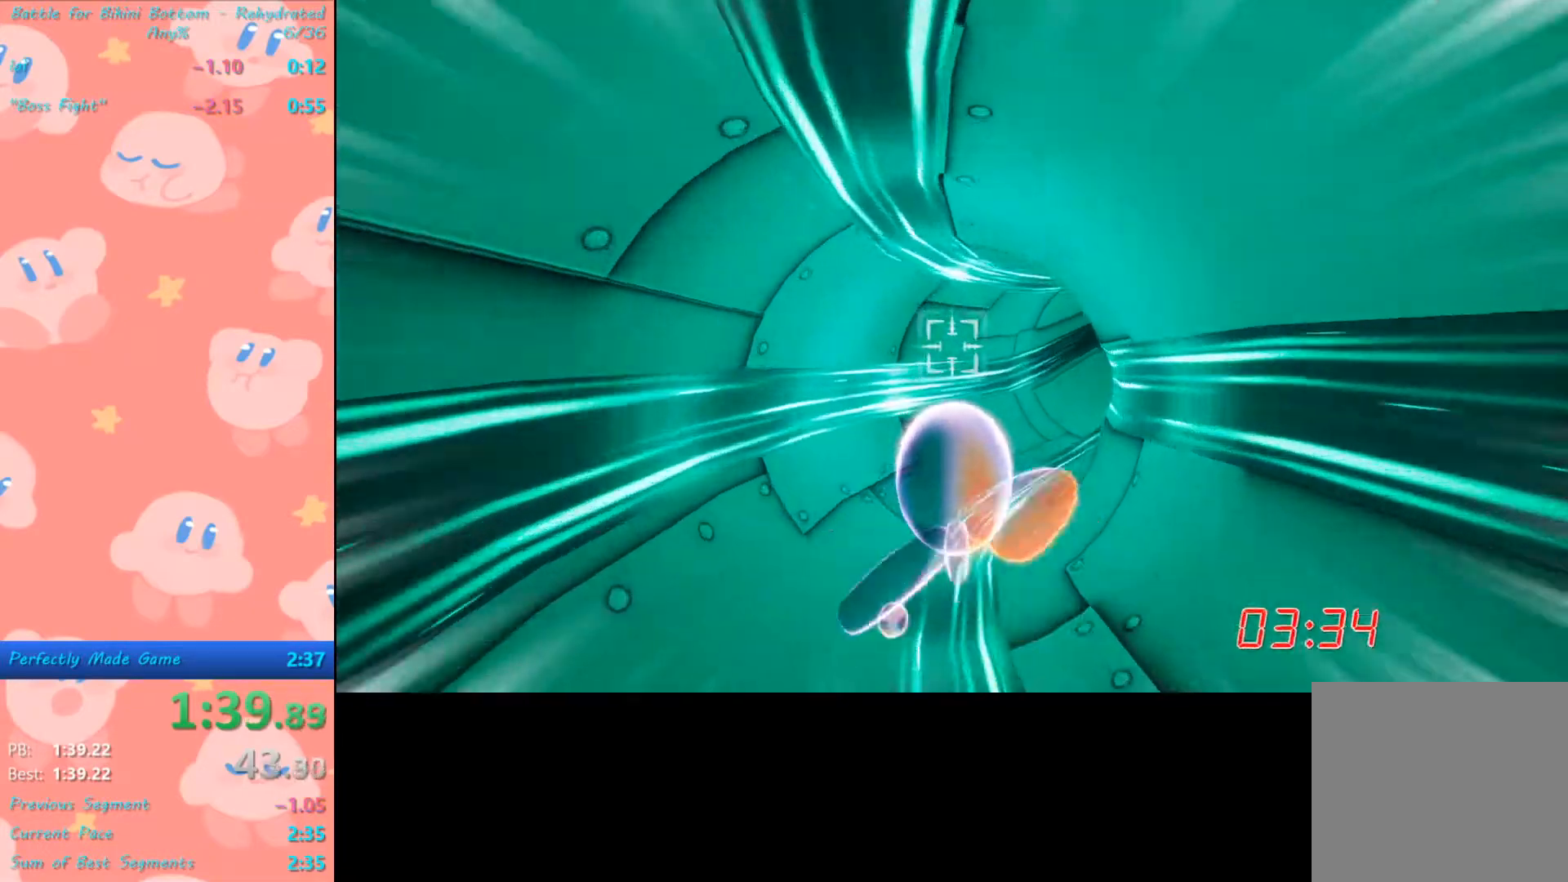
Gameplay with a controller (Xbox layout); each line is a JSON object with the inputs held at the frame after it. "events" lists button and stick changes between this image and that frame as [ms after this image, input, new state], when the widget could be followed in between.
{"buttons": [], "left_stick": "right", "right_stick": "center", "events": [[133, "left_stick", "center"], [400, "left_stick", "right"]]}
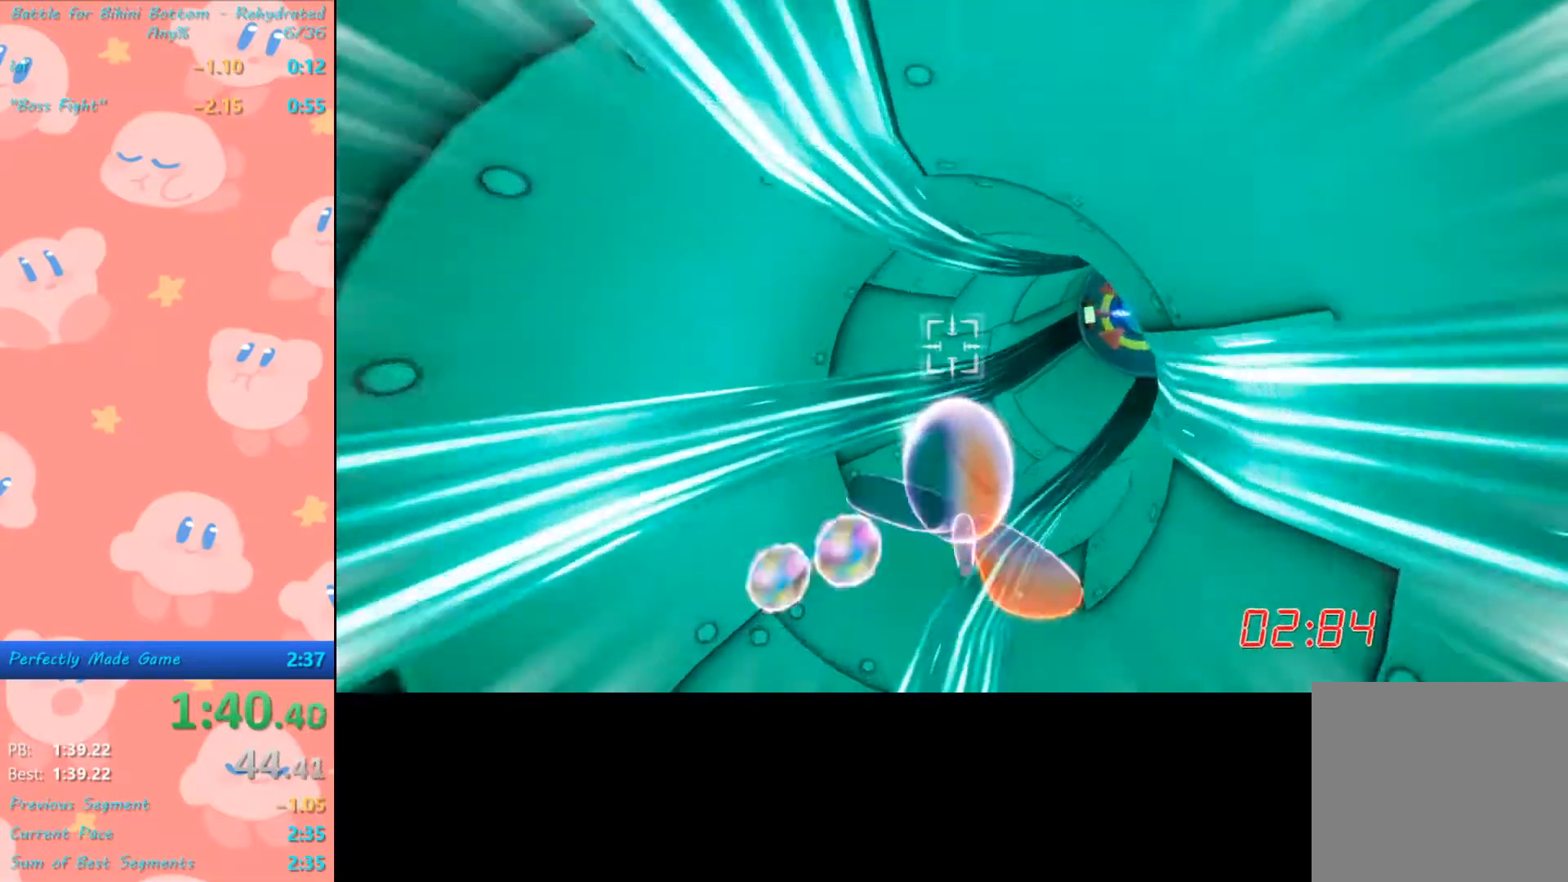
{"buttons": [], "left_stick": "right", "right_stick": "center", "events": [[133, "left_stick", "center"], [267, "left_stick", "right"]]}
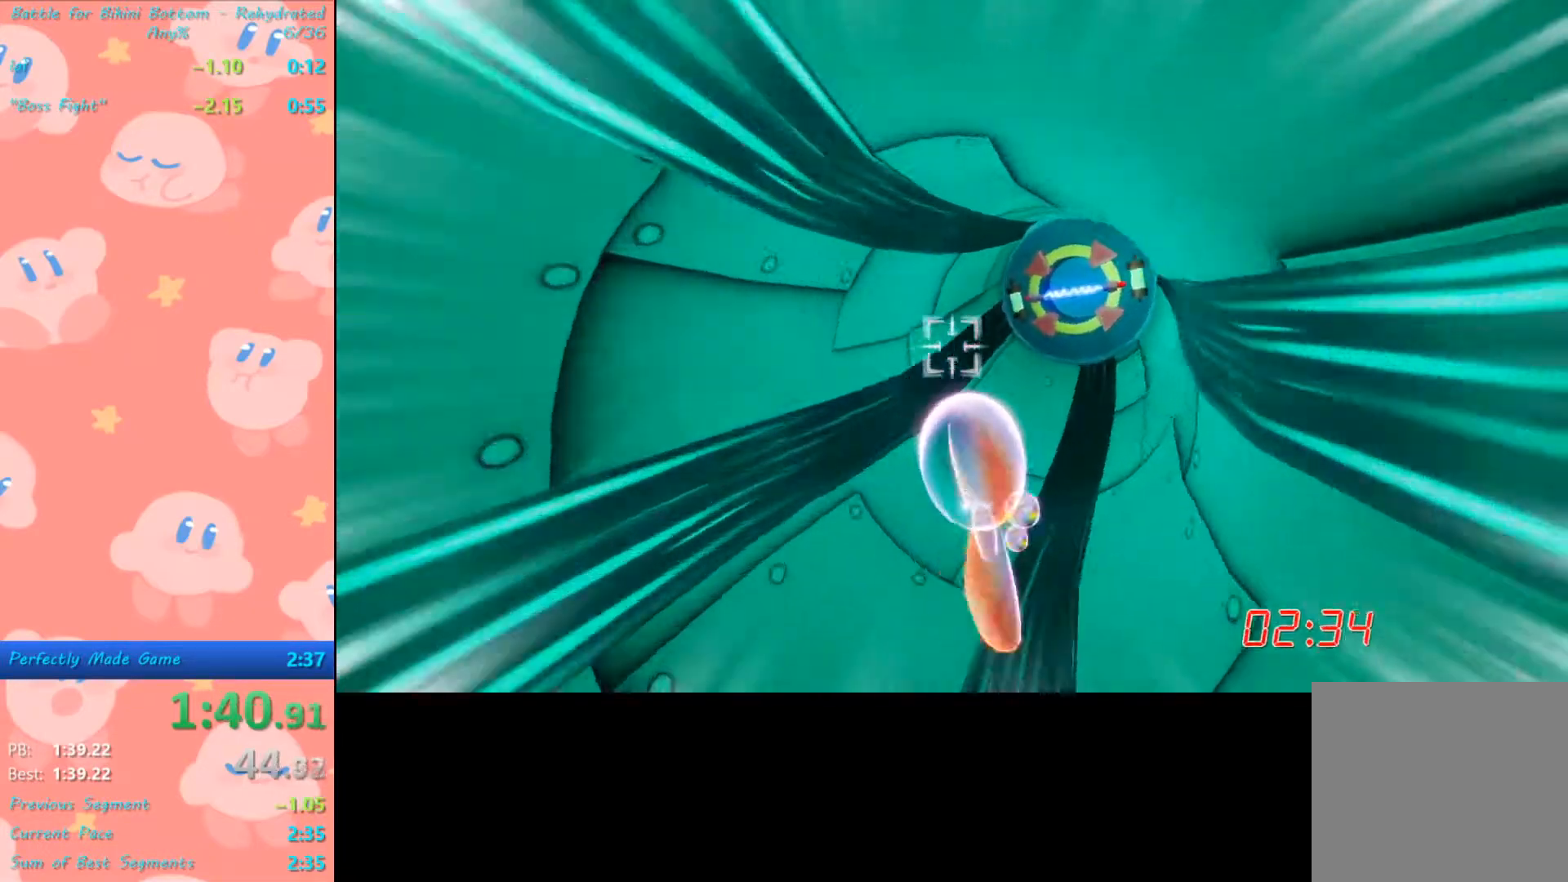
{"buttons": [], "left_stick": "up", "right_stick": "center", "events": [[133, "left_stick", "center"], [400, "left_stick", "up-left"], [467, "left_stick", "up"]]}
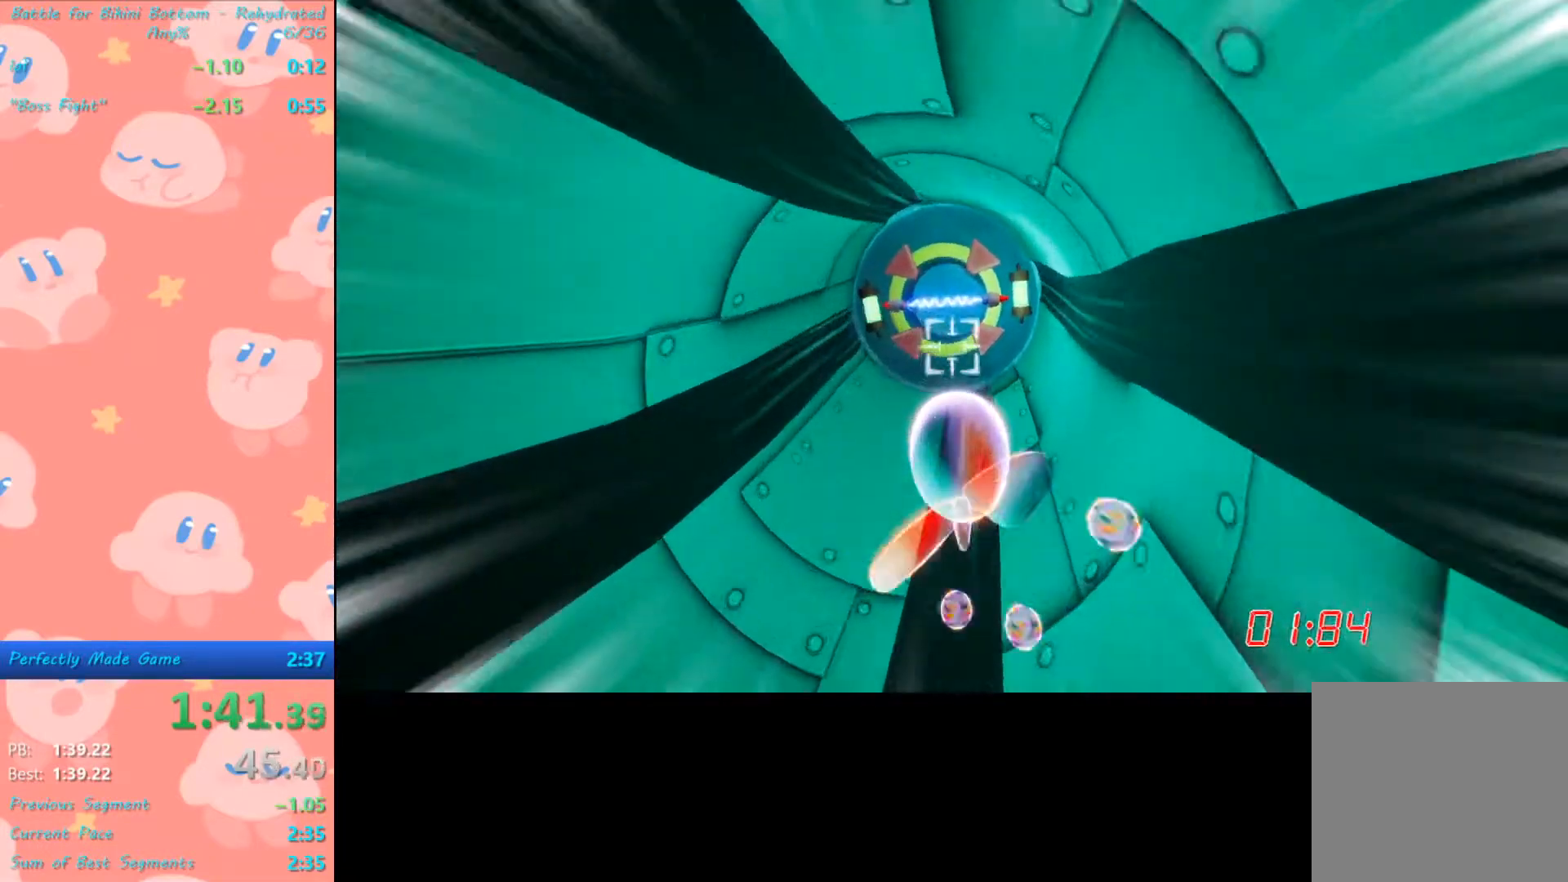
{"buttons": [], "left_stick": "up-left", "right_stick": "center", "events": [[100, "left_stick", "center"], [333, "left_stick", "up-left"]]}
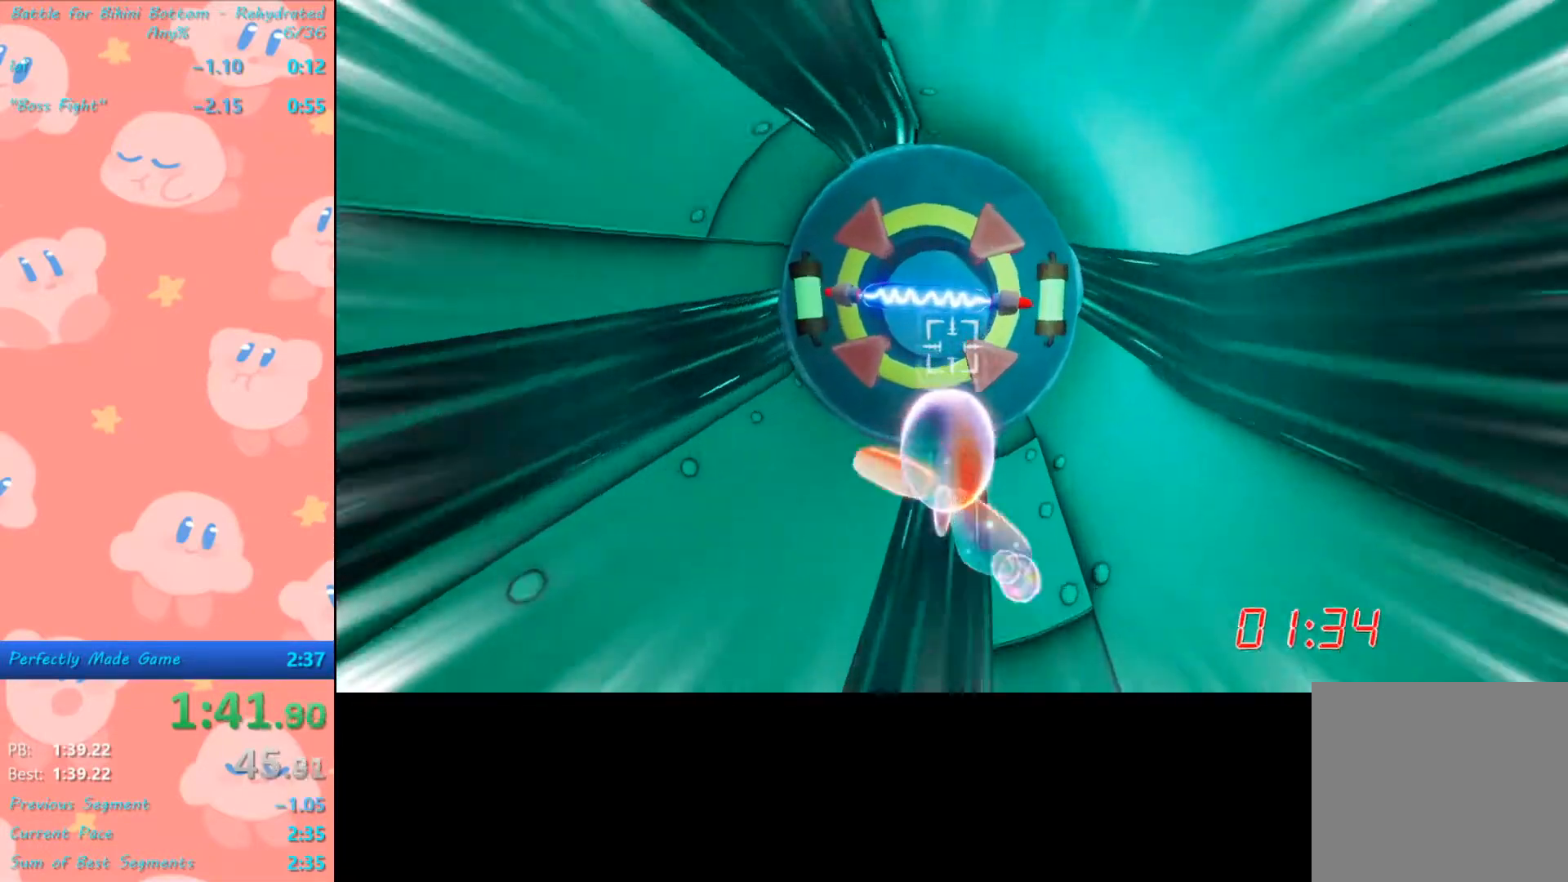
{"buttons": [], "left_stick": "center", "right_stick": "center", "events": [[67, "left_stick", "up"], [167, "left_stick", "center"]]}
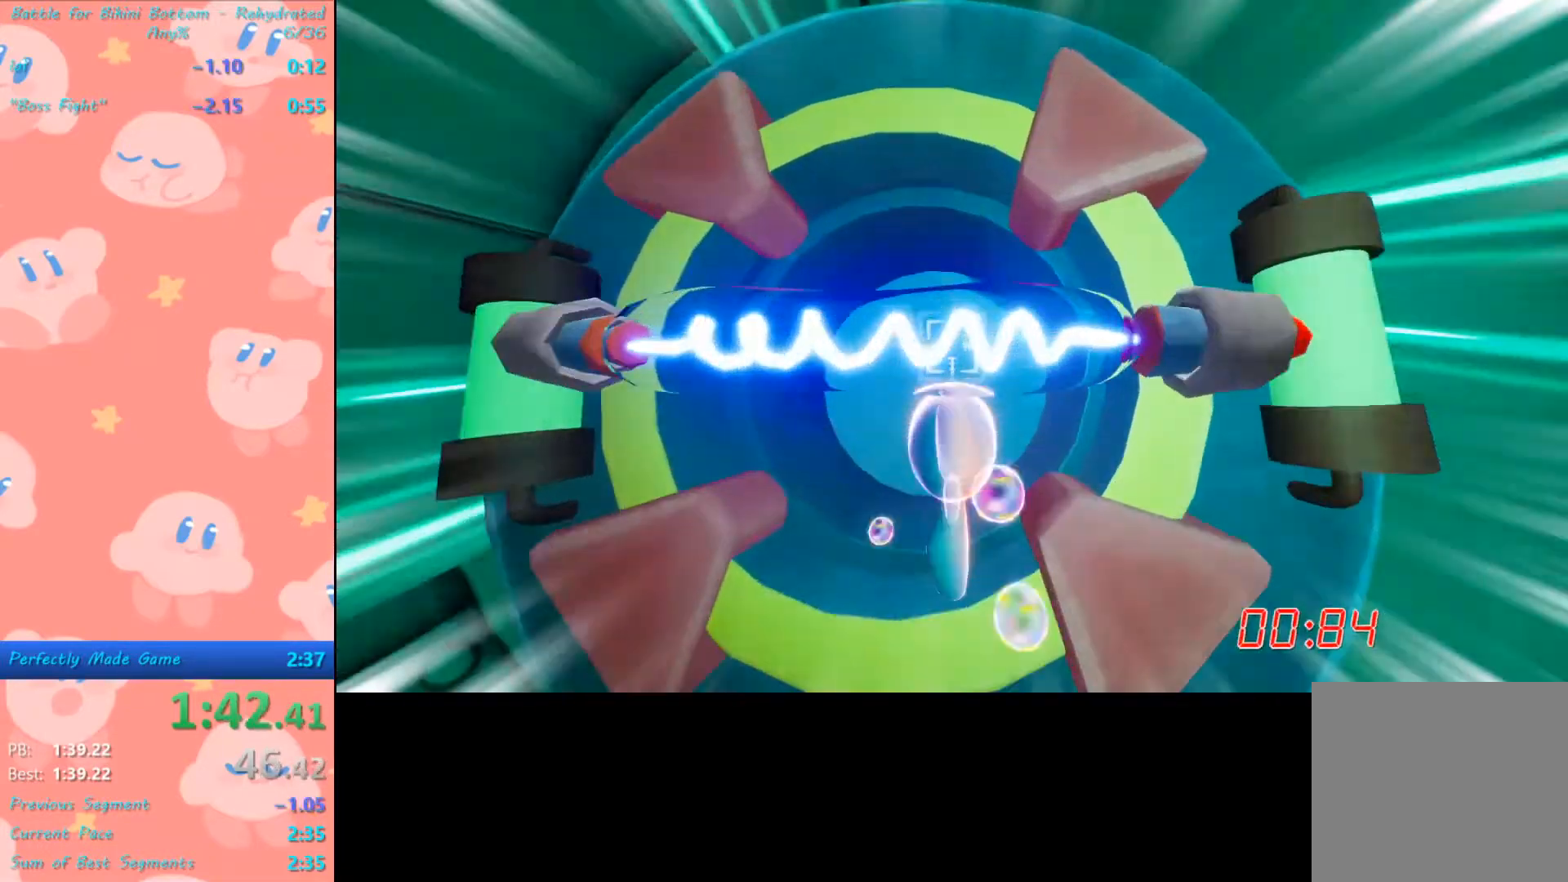
{"buttons": [], "left_stick": "center", "right_stick": "center", "events": []}
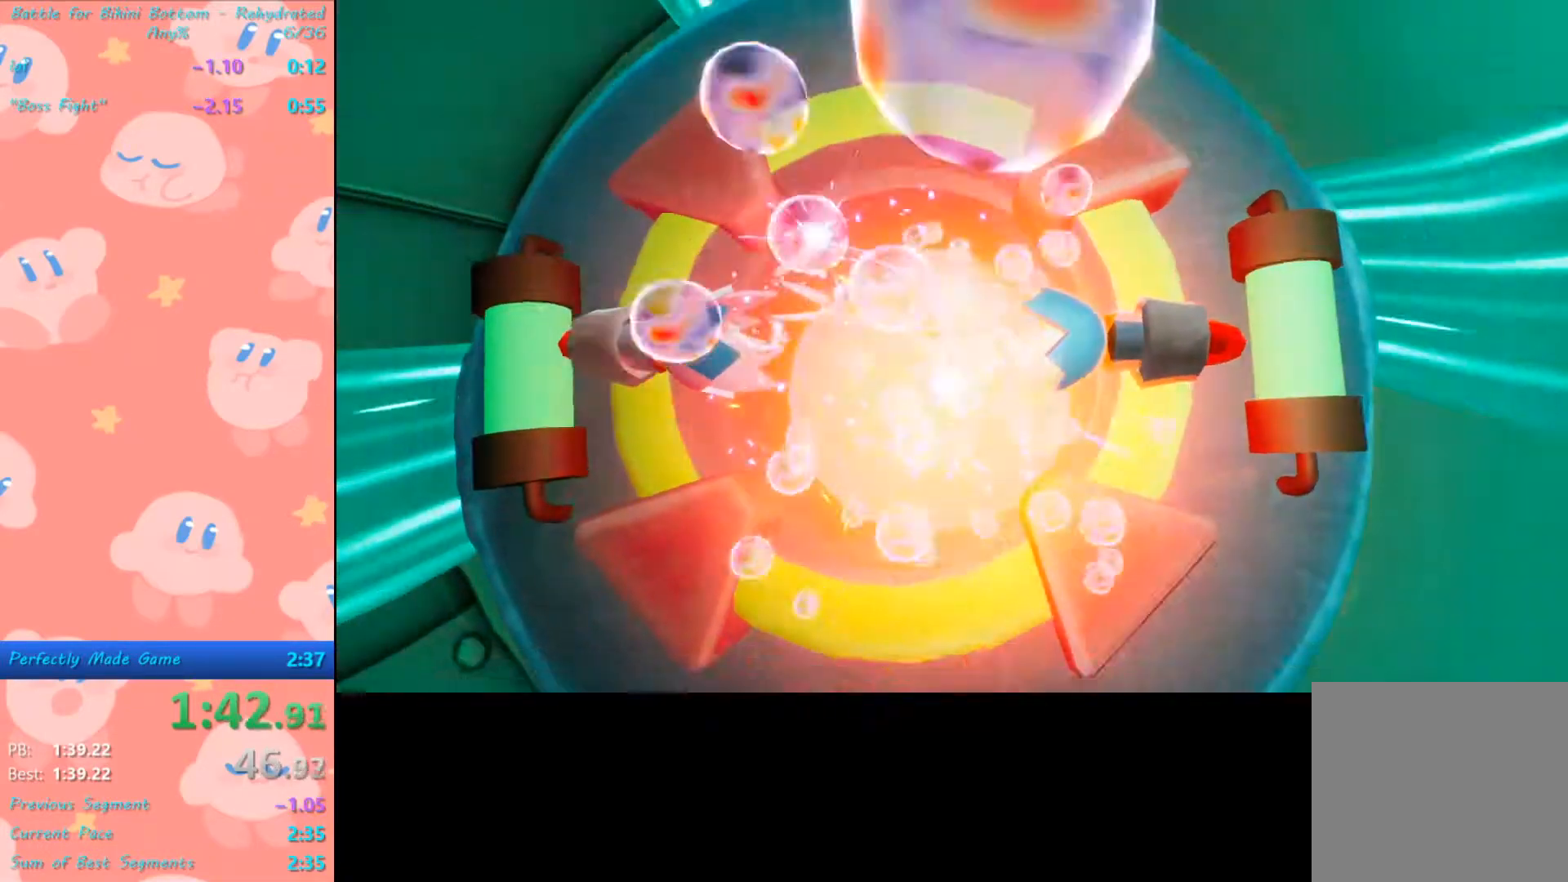
{"buttons": [], "left_stick": "center", "right_stick": "center", "events": []}
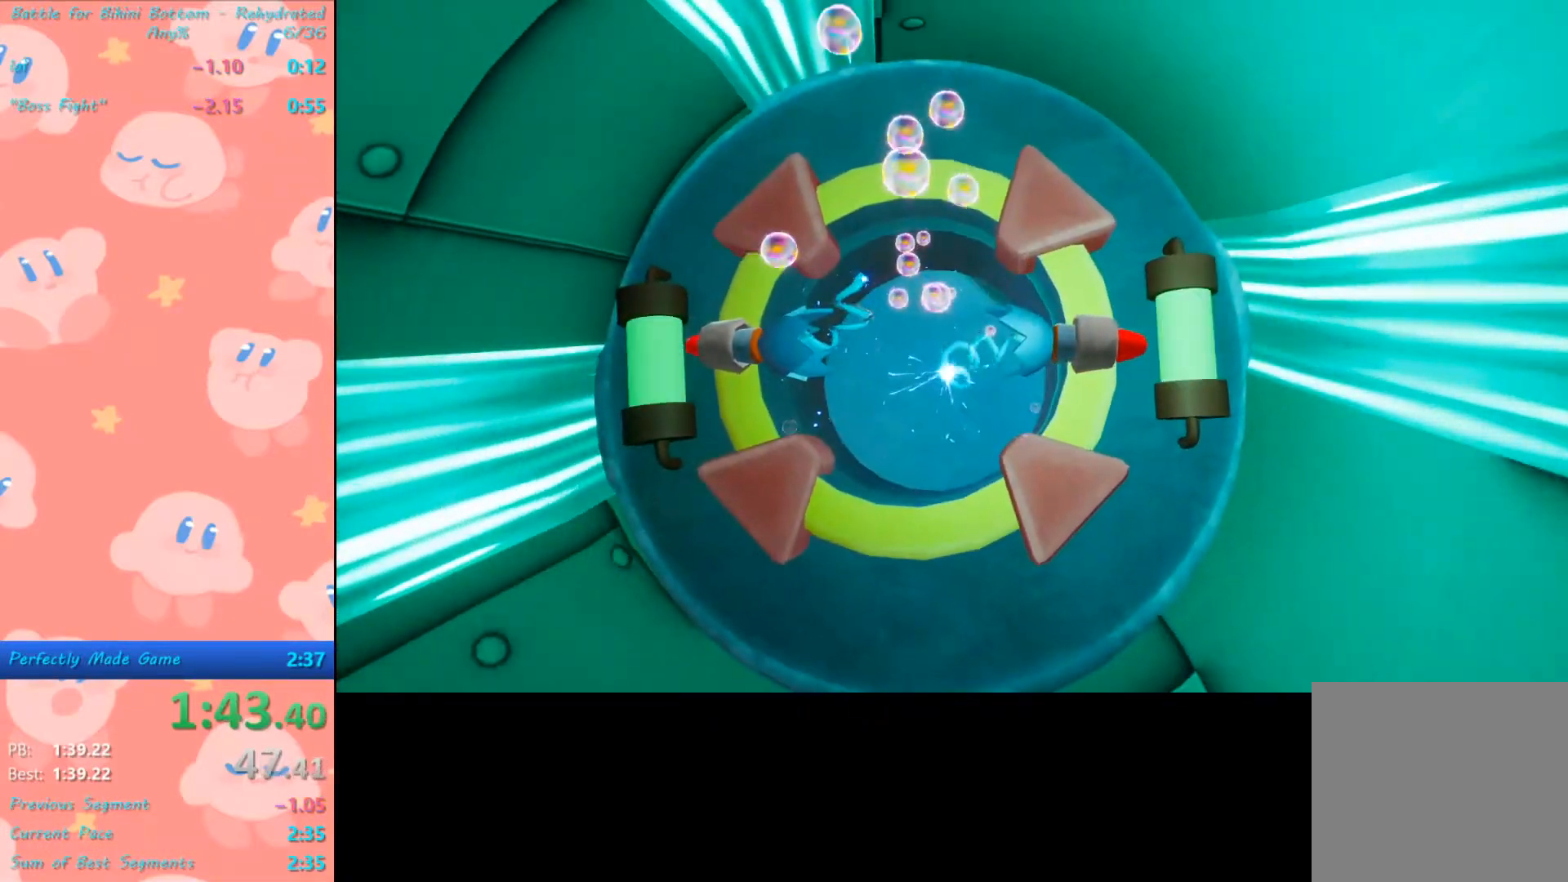
{"buttons": [], "left_stick": "center", "right_stick": "center", "events": []}
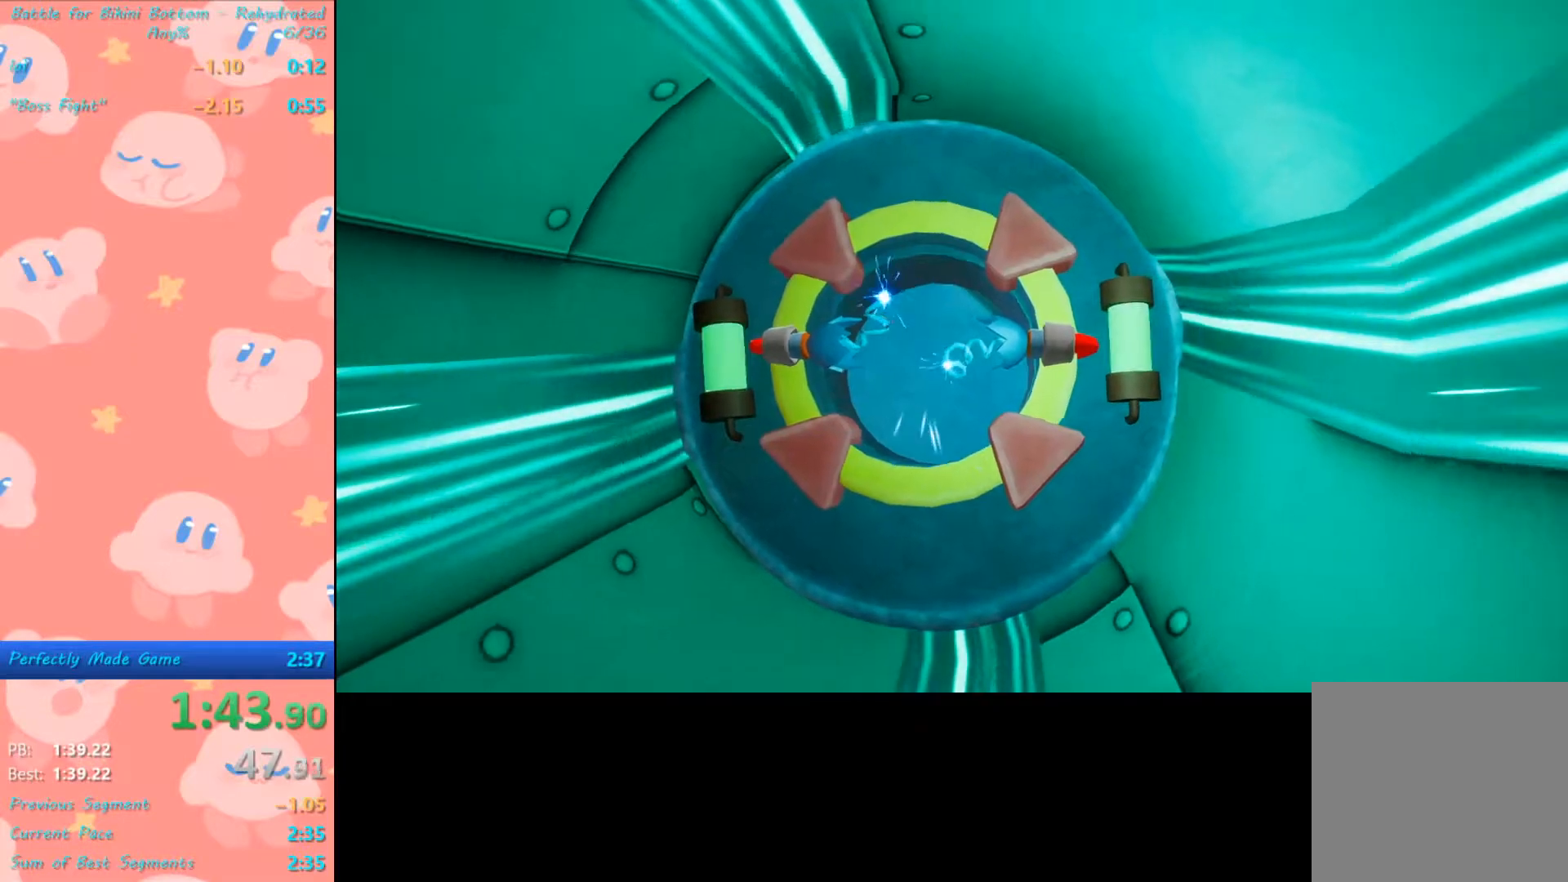
{"buttons": [], "left_stick": "up-left", "right_stick": "left", "events": [[33, "right_stick", "down-left"], [133, "left_stick", "left"], [367, "left_stick", "up-left"], [367, "right_stick", "left"]]}
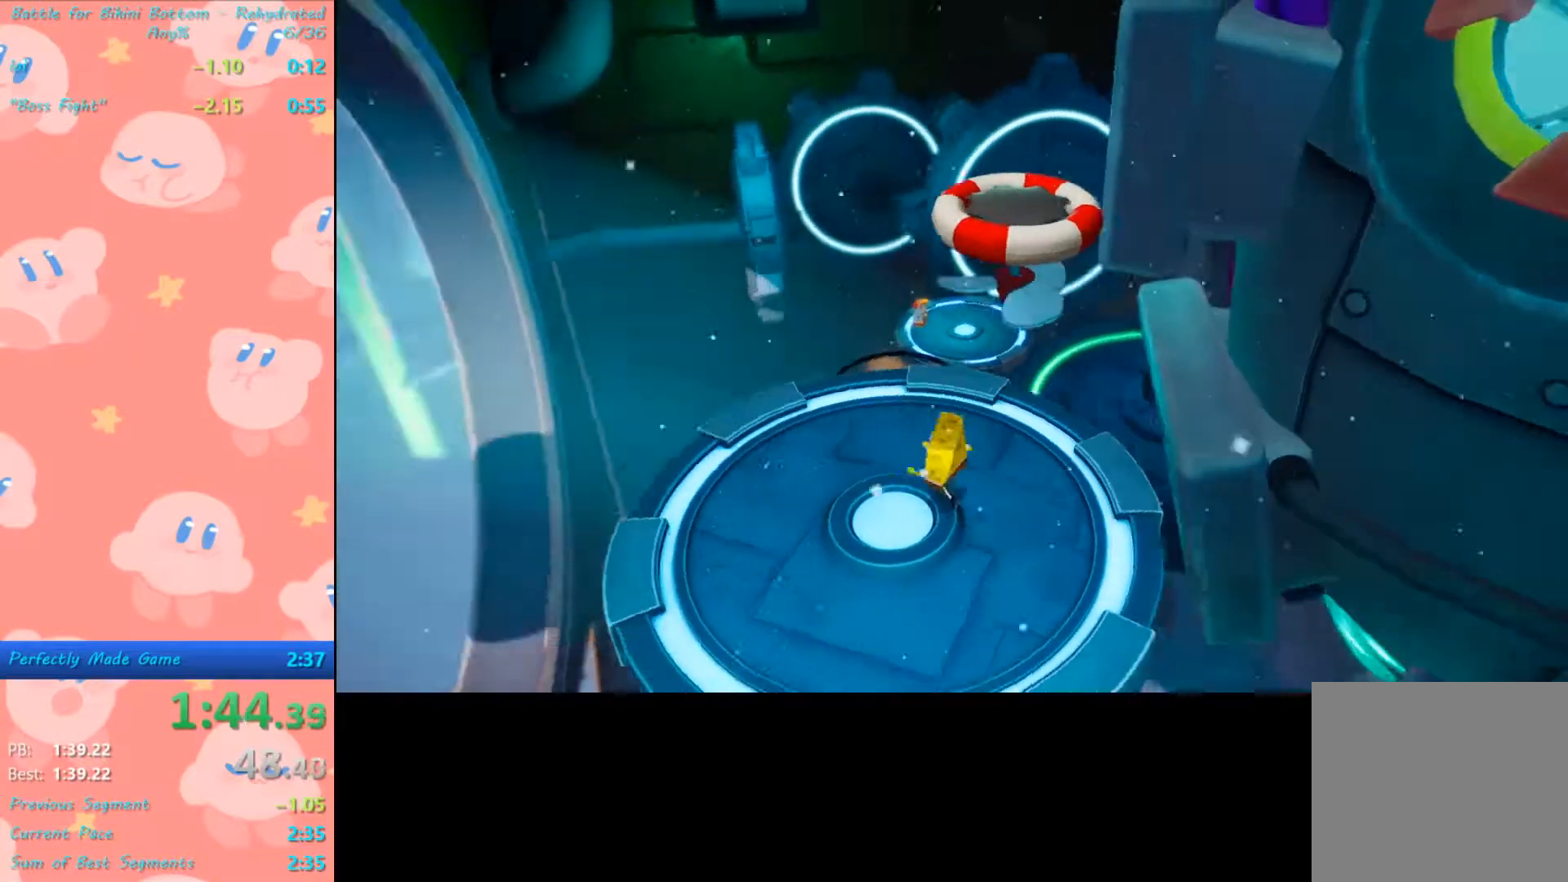
{"buttons": ["L1"], "left_stick": "up", "right_stick": "center", "events": [[33, "right_stick", "center"], [67, "left_stick", "up"], [300, "right_stick", "down"], [400, "right_stick", "center"], [467, "L1", "down"]]}
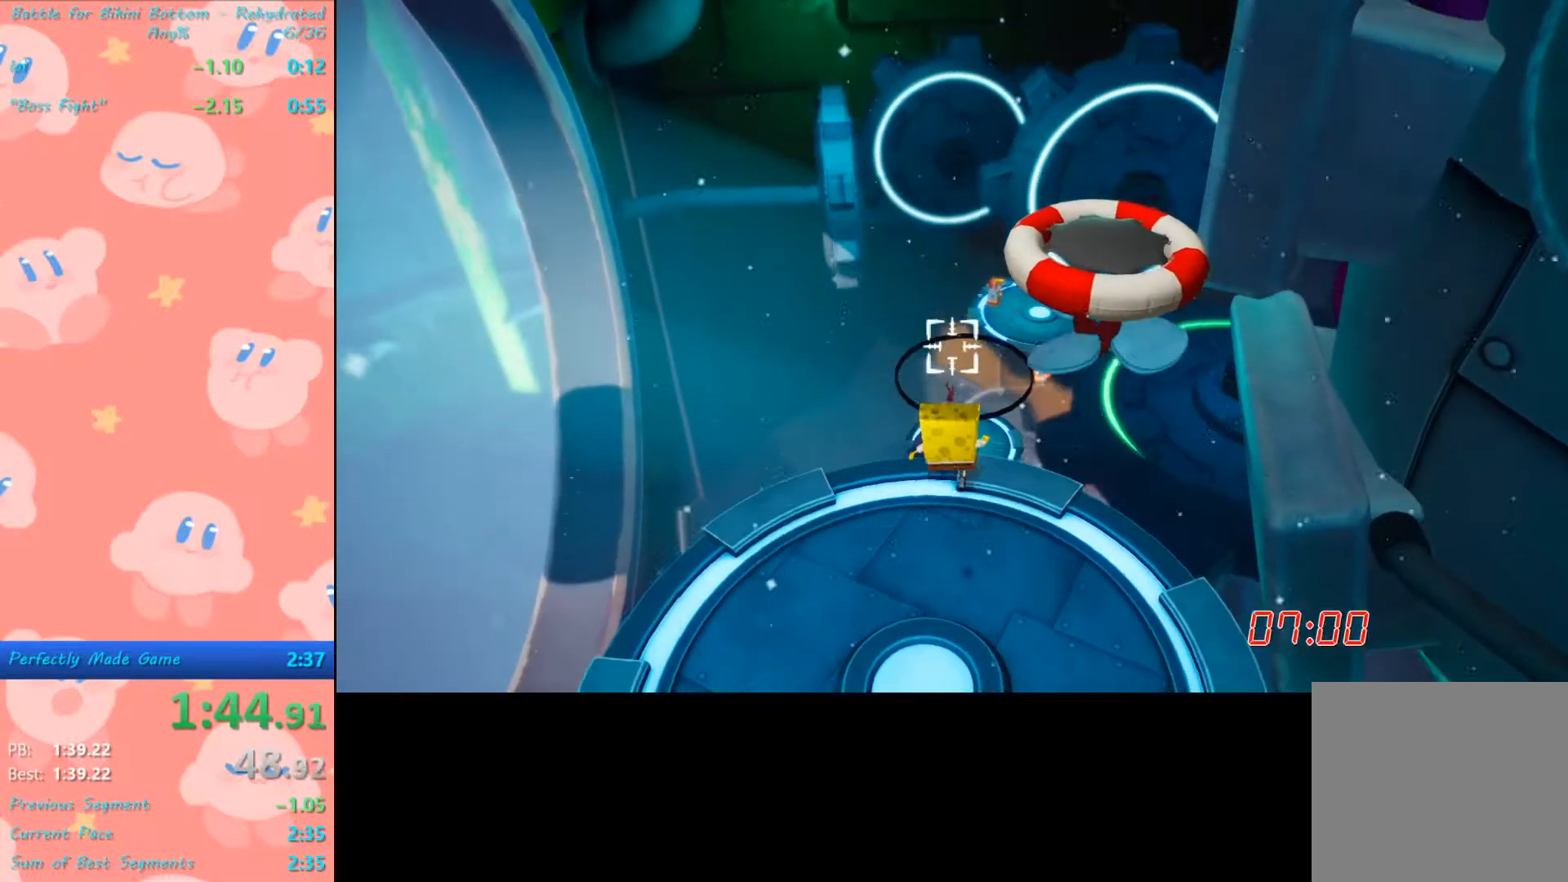
{"buttons": [], "left_stick": "center", "right_stick": "center", "events": [[100, "L1", "up"], [133, "left_stick", "center"], [200, "right_stick", "down"], [433, "right_stick", "center"]]}
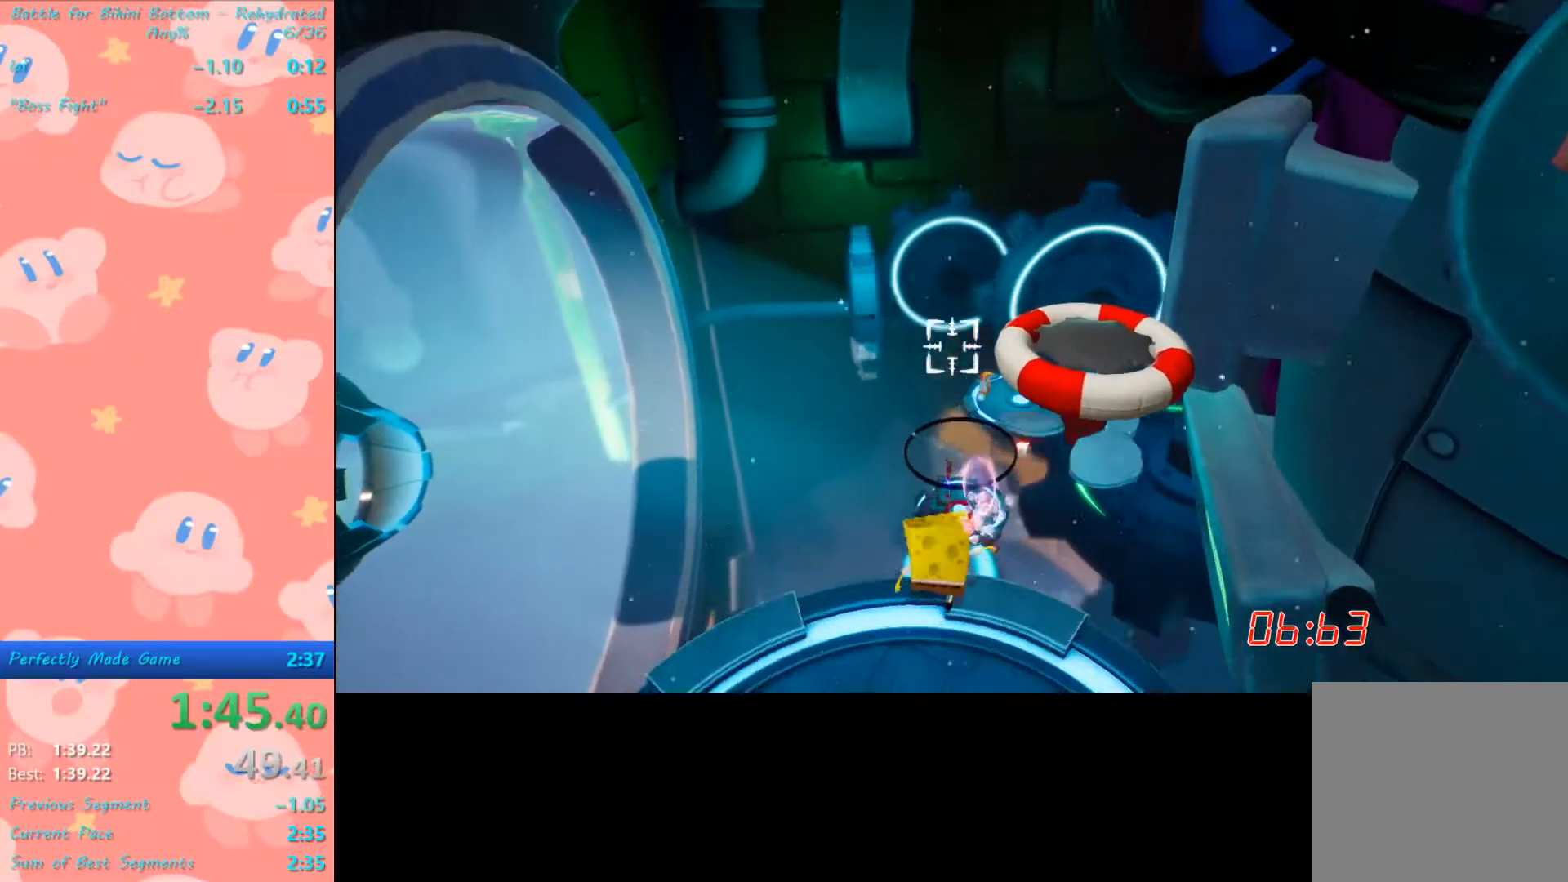
{"buttons": [], "left_stick": "down", "right_stick": "center", "events": [[33, "left_stick", "down"]]}
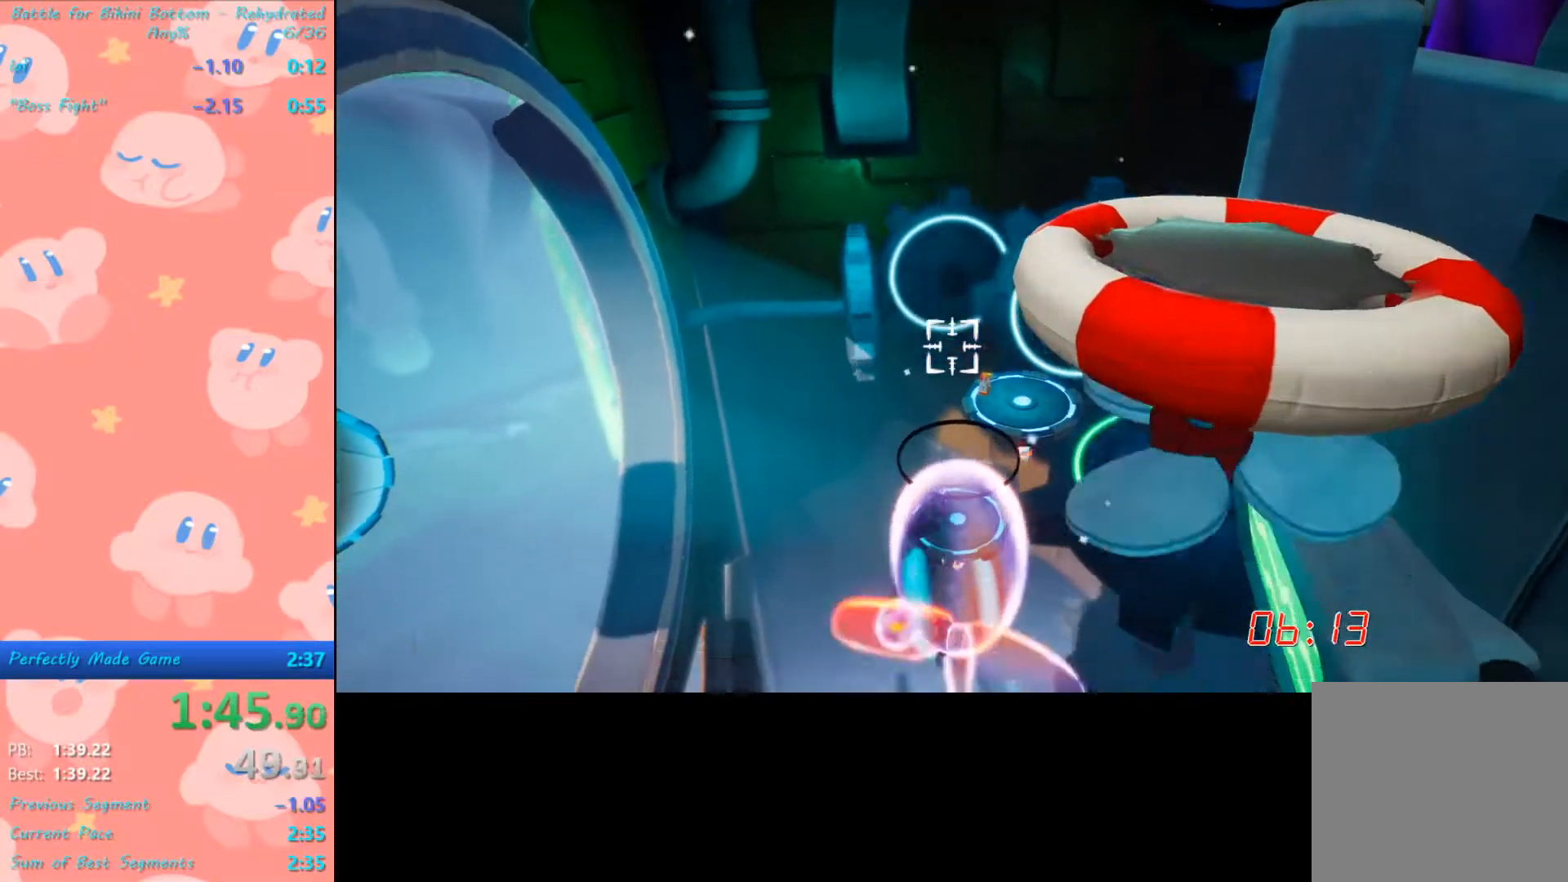
{"buttons": [], "left_stick": "center", "right_stick": "center", "events": [[167, "left_stick", "center"]]}
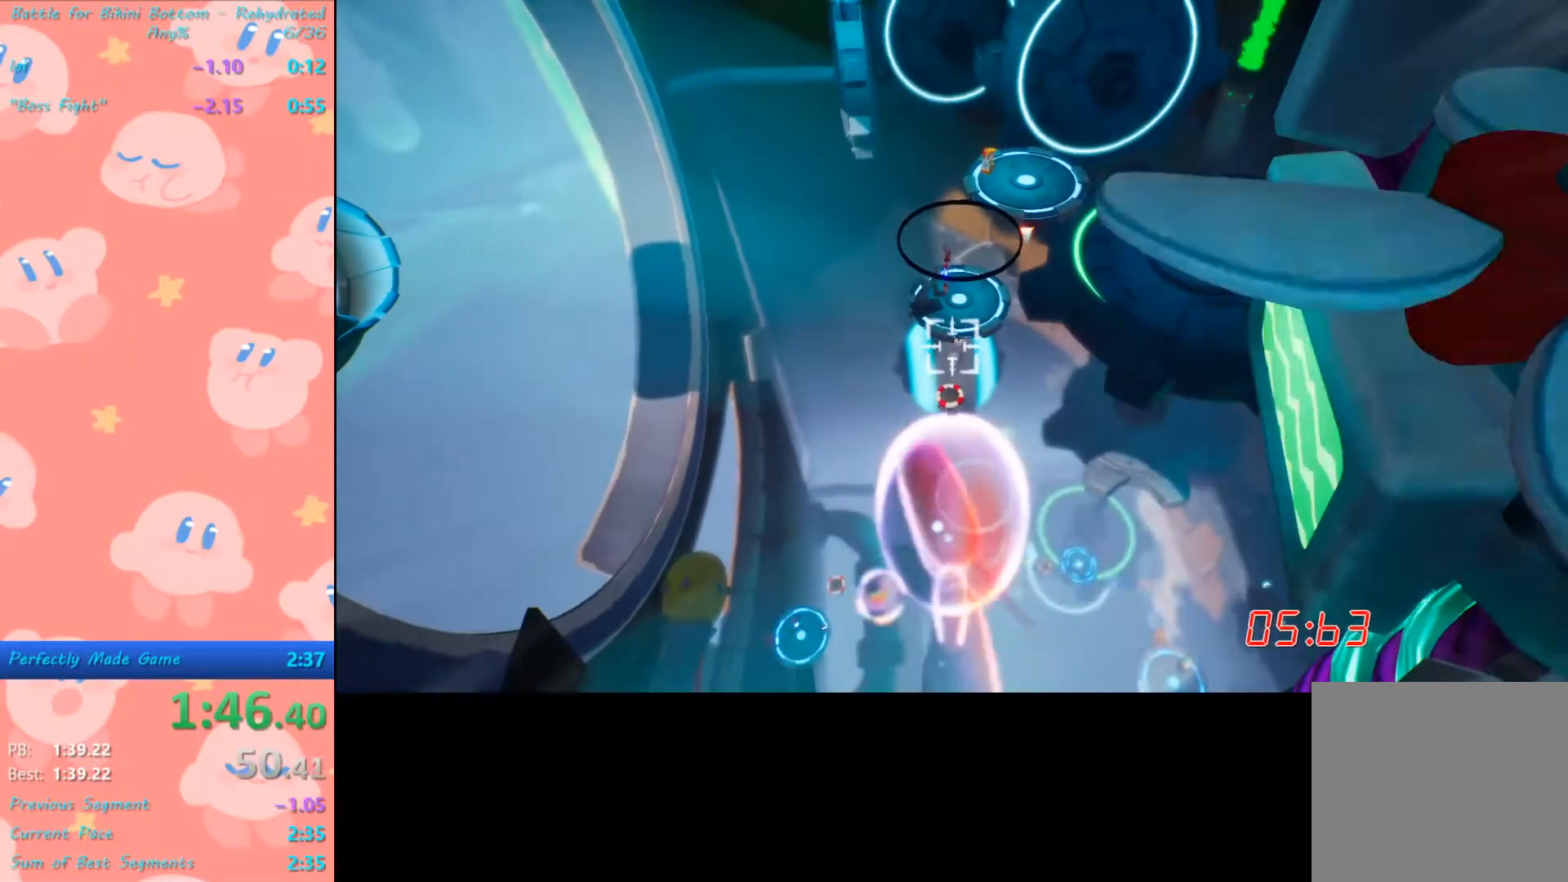
{"buttons": [], "left_stick": "center", "right_stick": "center", "events": [[100, "left_stick", "up"], [233, "left_stick", "center"]]}
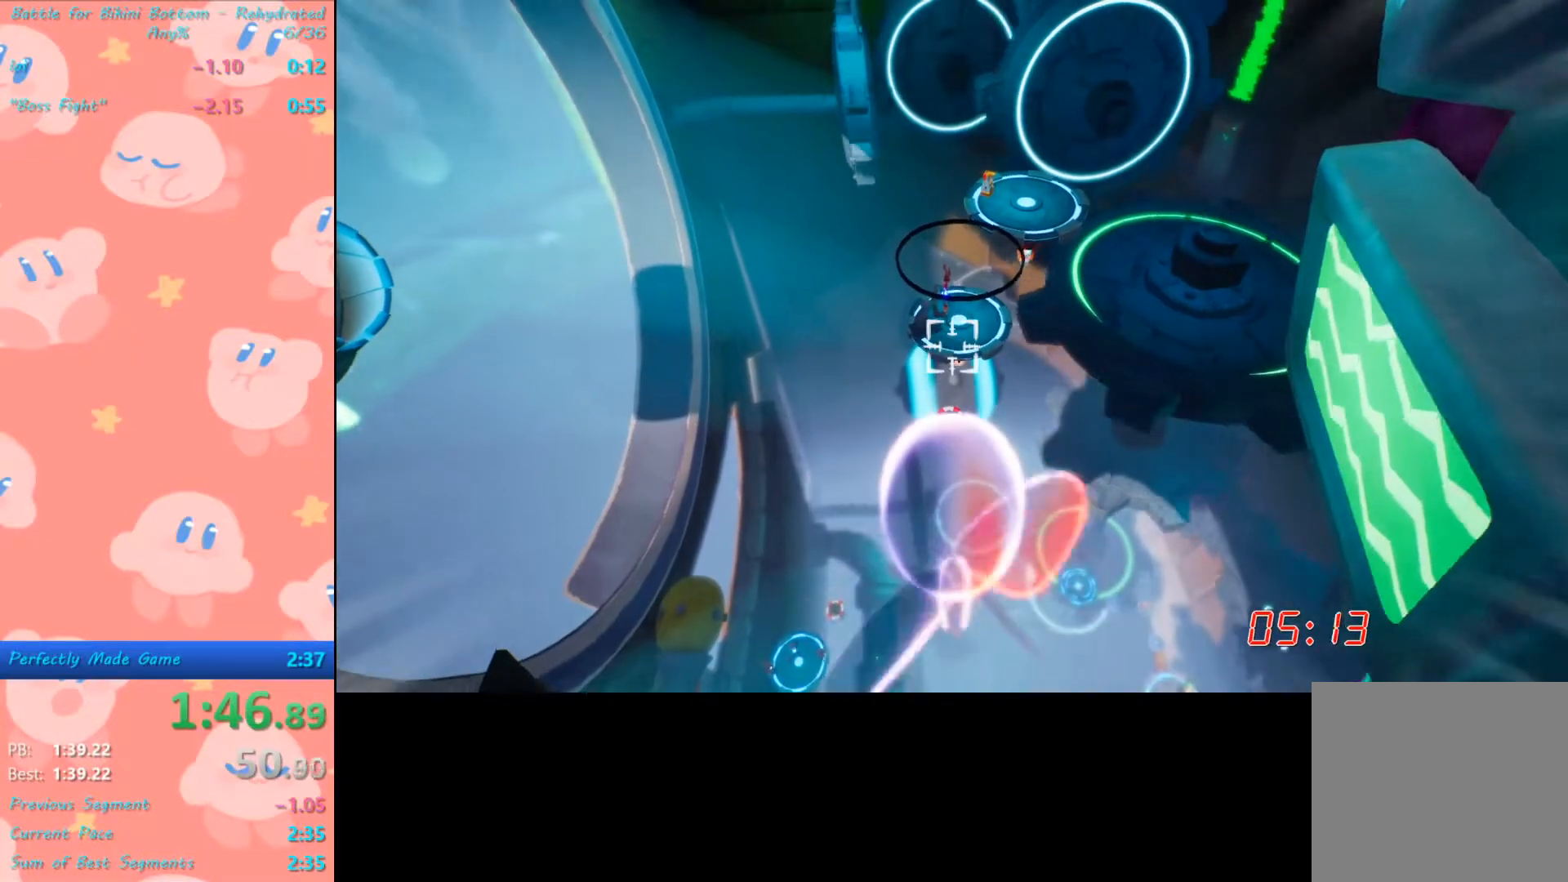
{"buttons": [], "left_stick": "up", "right_stick": "center", "events": [[67, "left_stick", "up"], [200, "left_stick", "center"], [467, "left_stick", "up"]]}
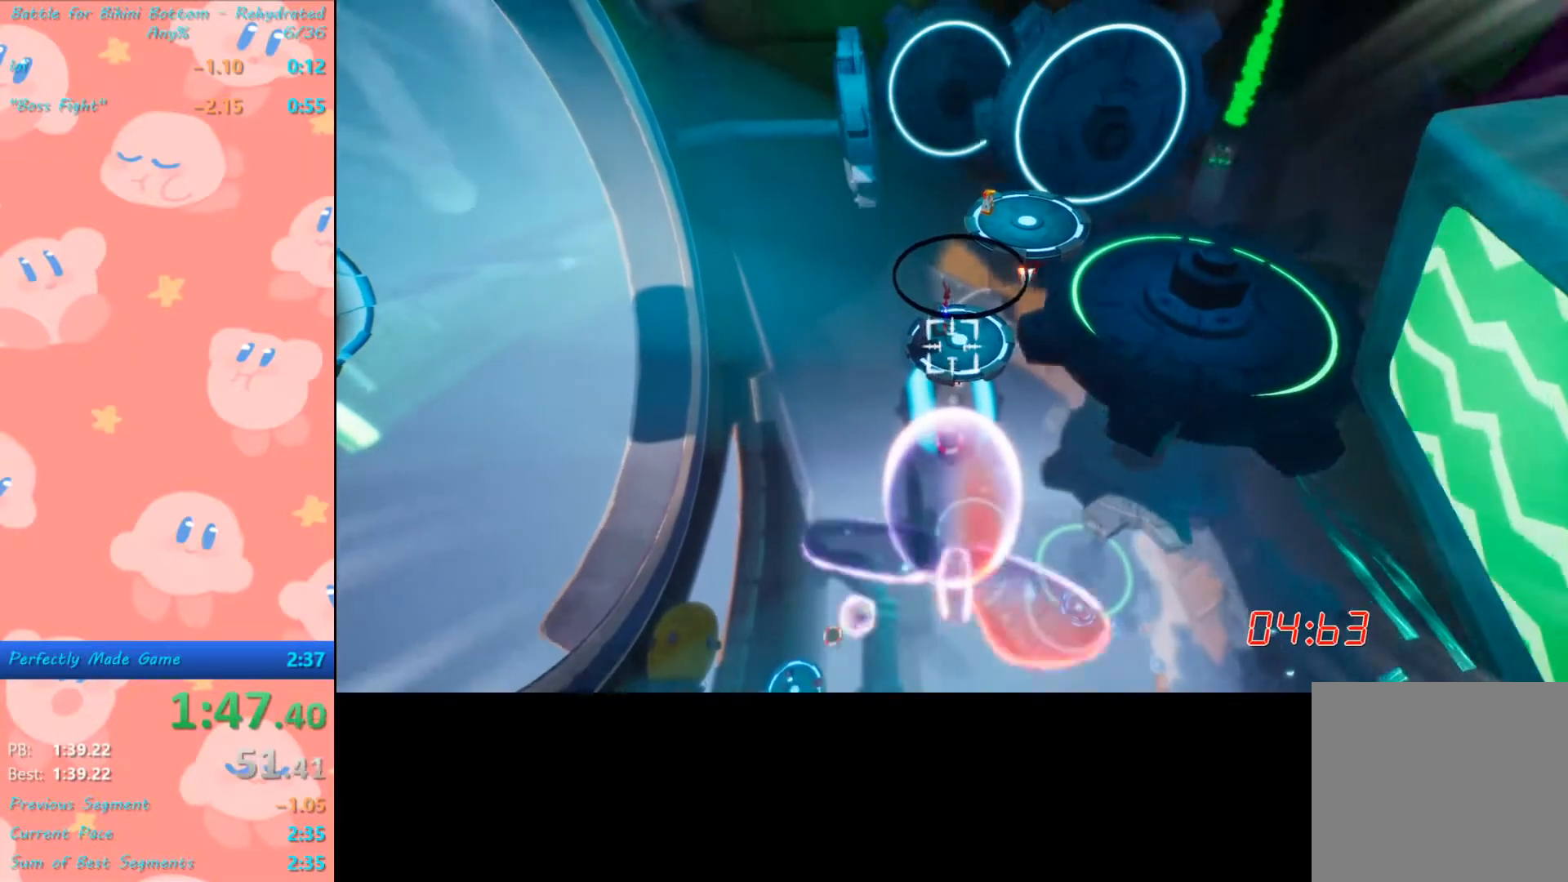
{"buttons": [], "left_stick": "center", "right_stick": "center", "events": [[100, "left_stick", "center"], [367, "left_stick", "up-left"], [467, "left_stick", "center"]]}
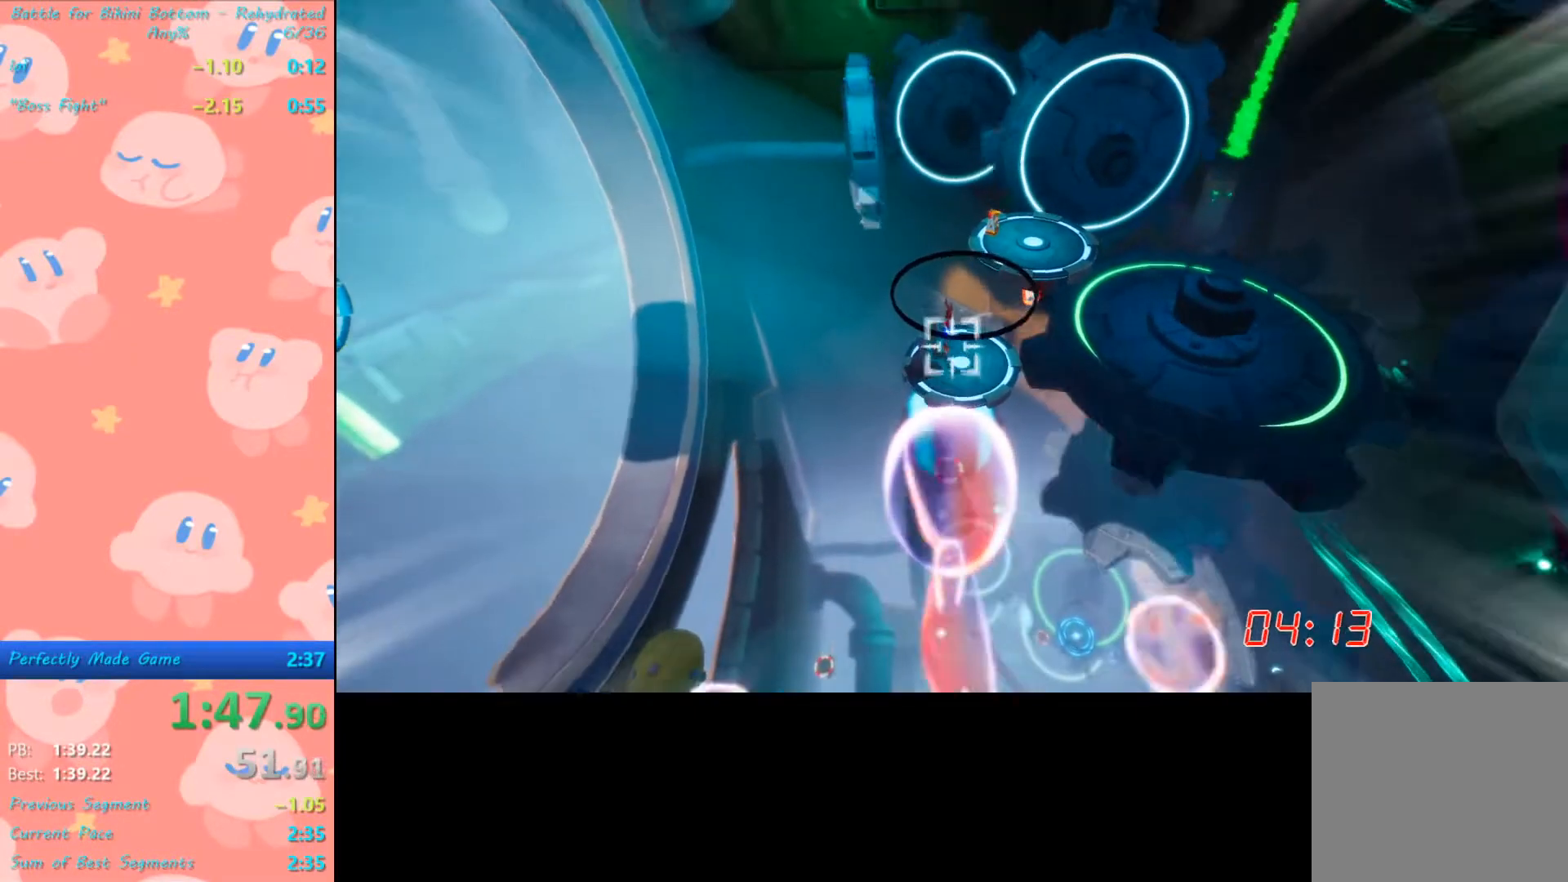
{"buttons": [], "left_stick": "center", "right_stick": "center", "events": [[367, "left_stick", "left"], [433, "left_stick", "center"]]}
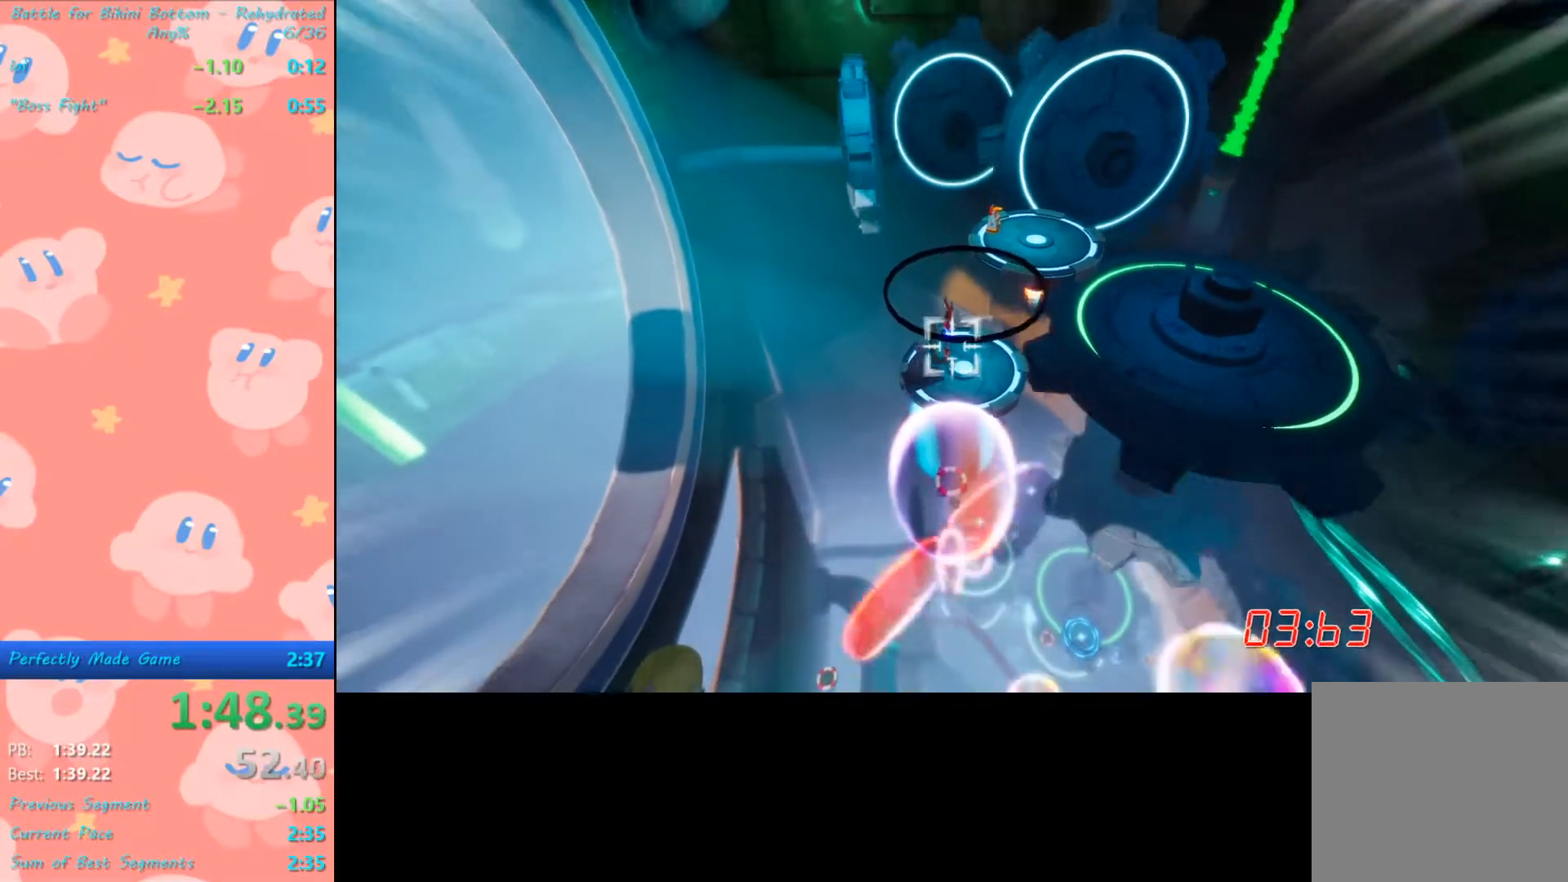
{"buttons": [], "left_stick": "center", "right_stick": "center", "events": [[367, "left_stick", "left"], [467, "left_stick", "center"]]}
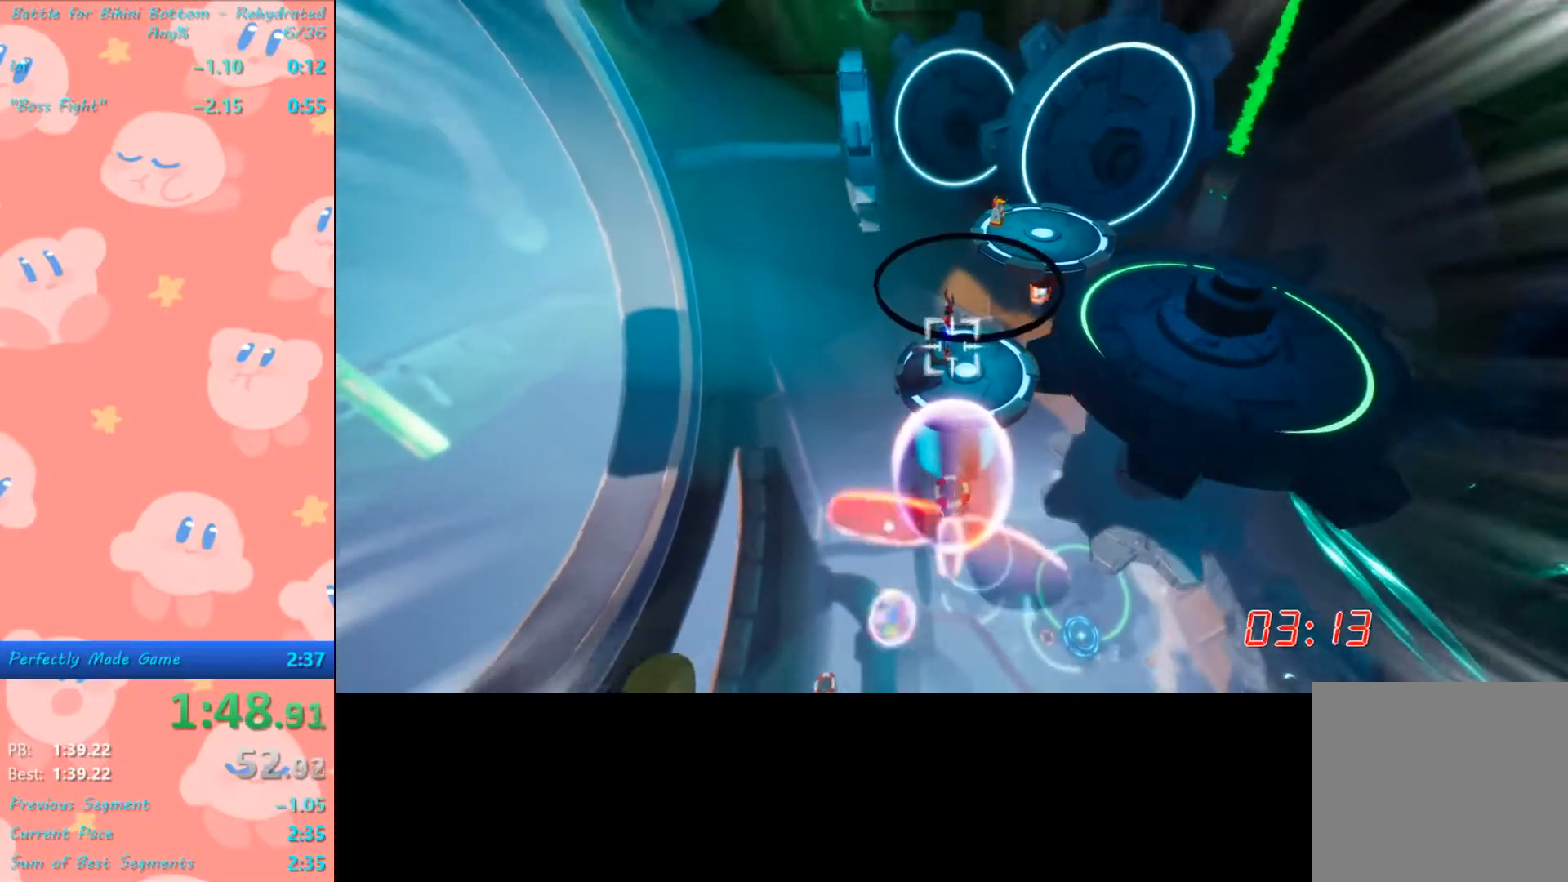
{"buttons": [], "left_stick": "center", "right_stick": "center", "events": [[367, "left_stick", "up-left"], [433, "left_stick", "center"]]}
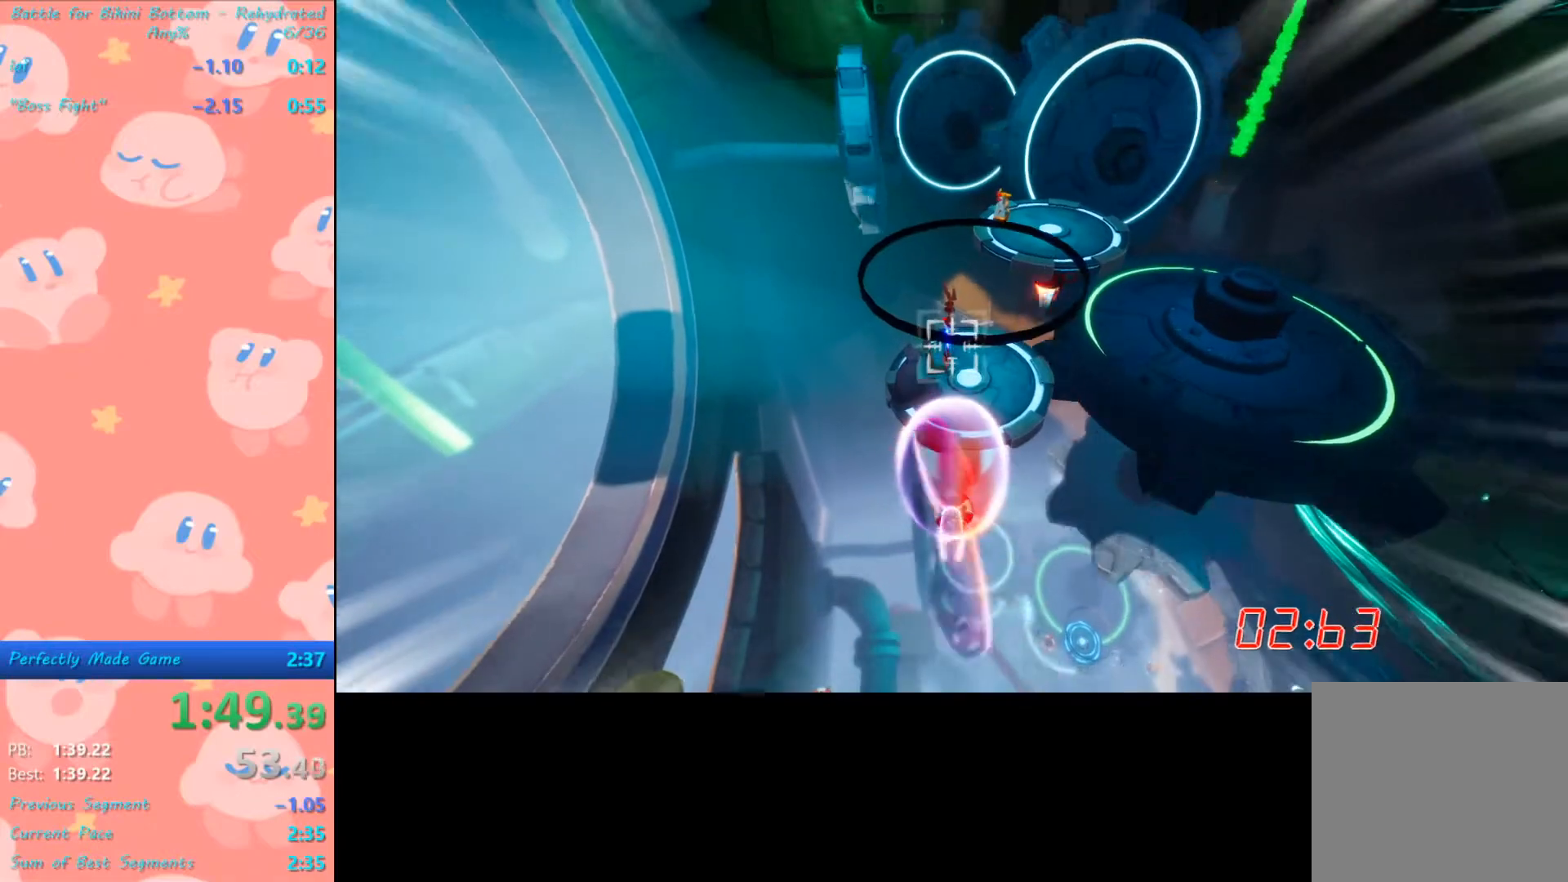
{"buttons": [], "left_stick": "center", "right_stick": "center", "events": []}
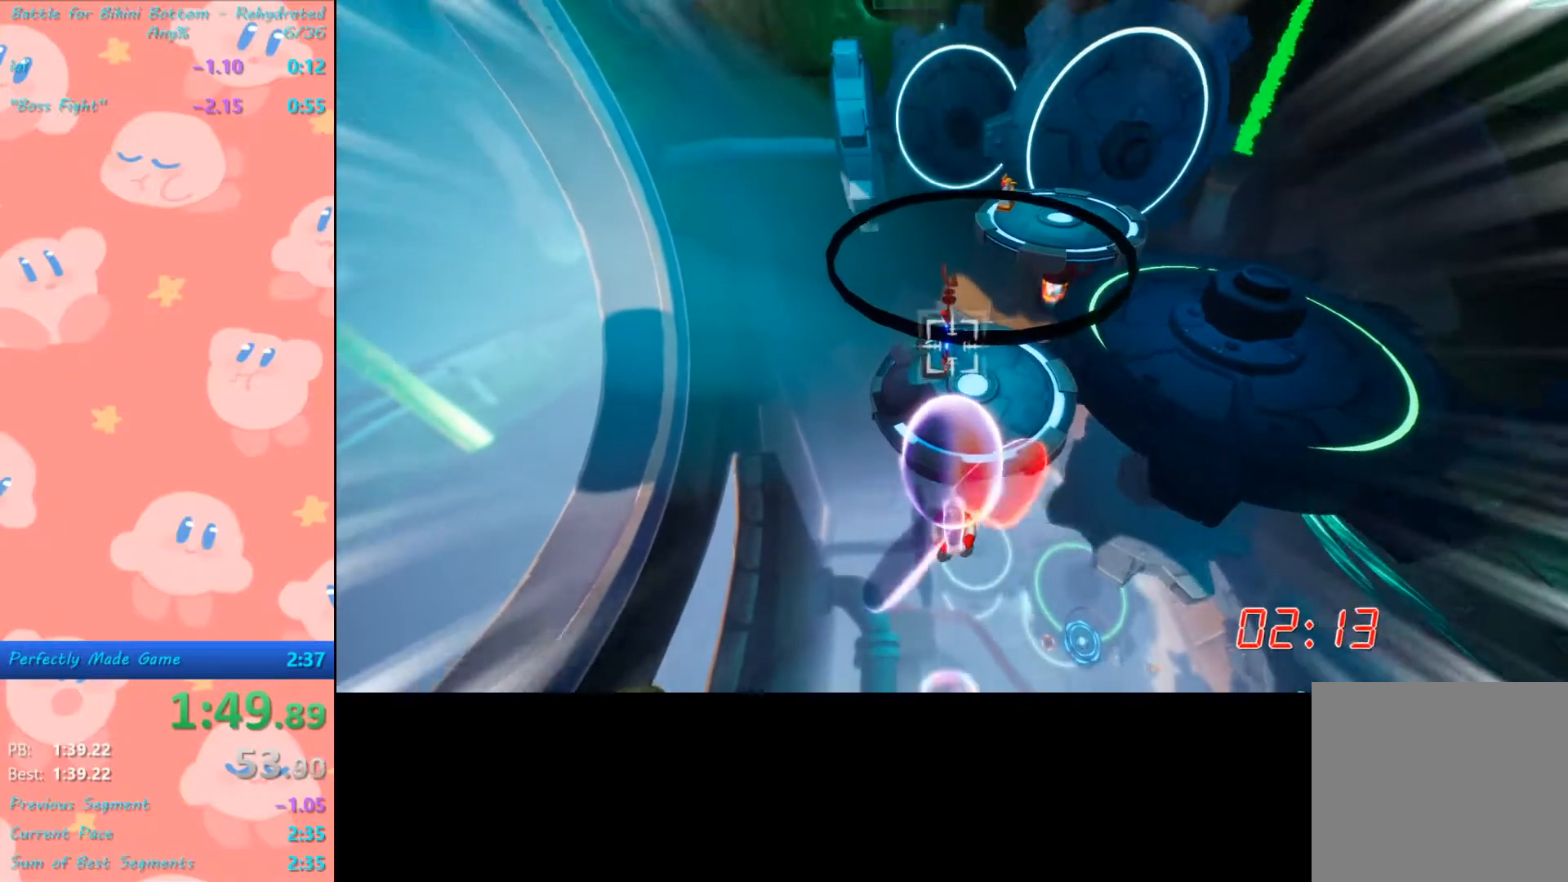
{"buttons": [], "left_stick": "center", "right_stick": "center", "events": [[433, "left_stick", "up-left"], [500, "left_stick", "center"]]}
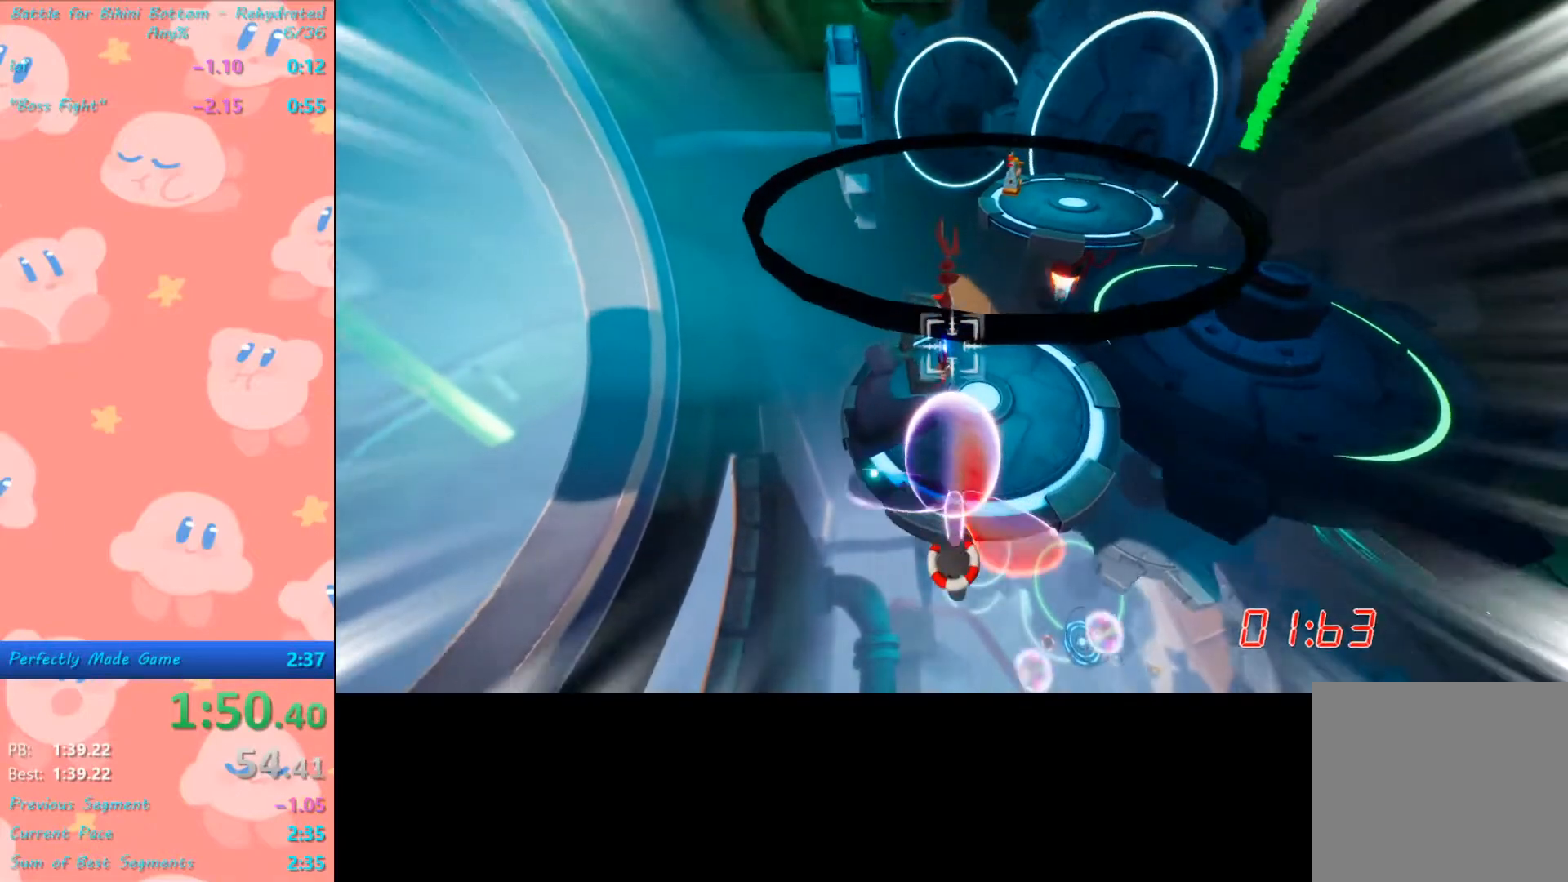
{"buttons": [], "left_stick": "center", "right_stick": "center", "events": [[267, "left_stick", "up-left"], [433, "left_stick", "center"]]}
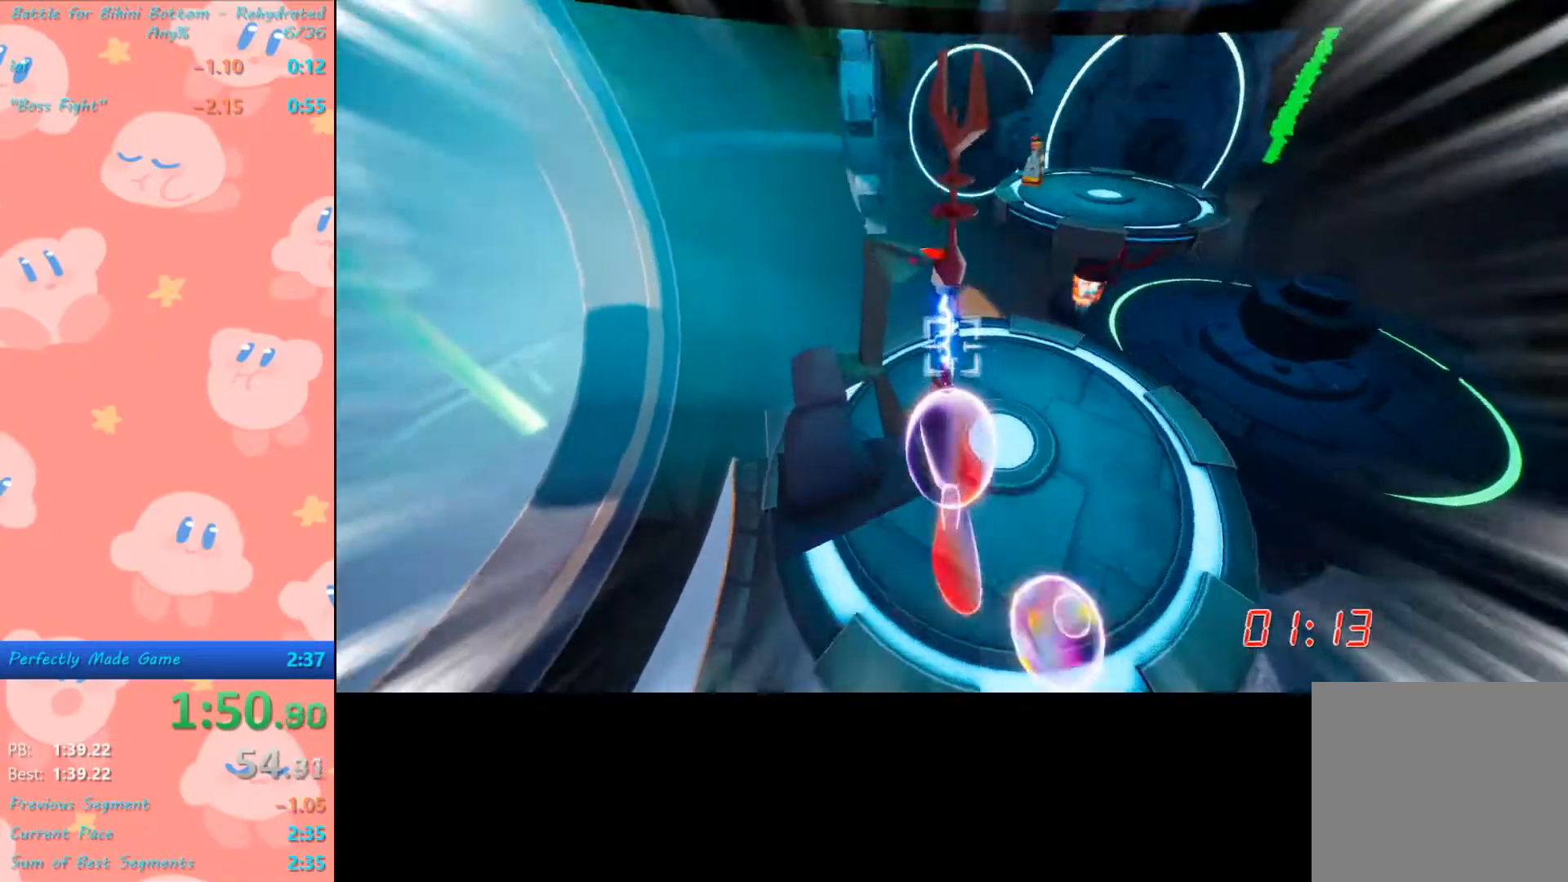
{"buttons": [], "left_stick": "center", "right_stick": "center", "events": [[167, "left_stick", "up"], [400, "left_stick", "center"]]}
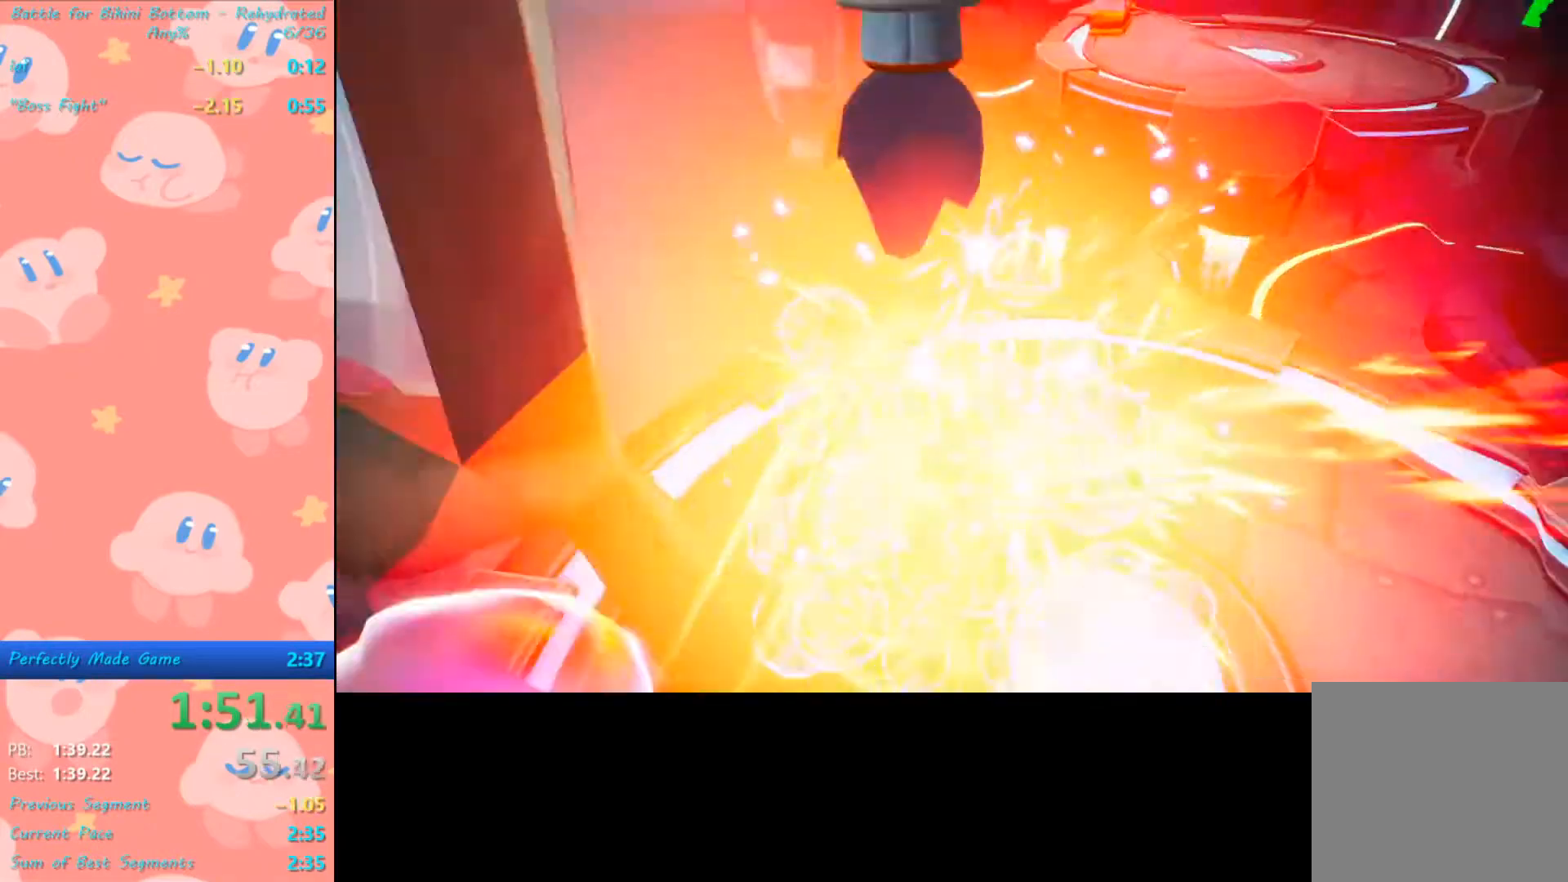
{"buttons": [], "left_stick": "center", "right_stick": "center", "events": []}
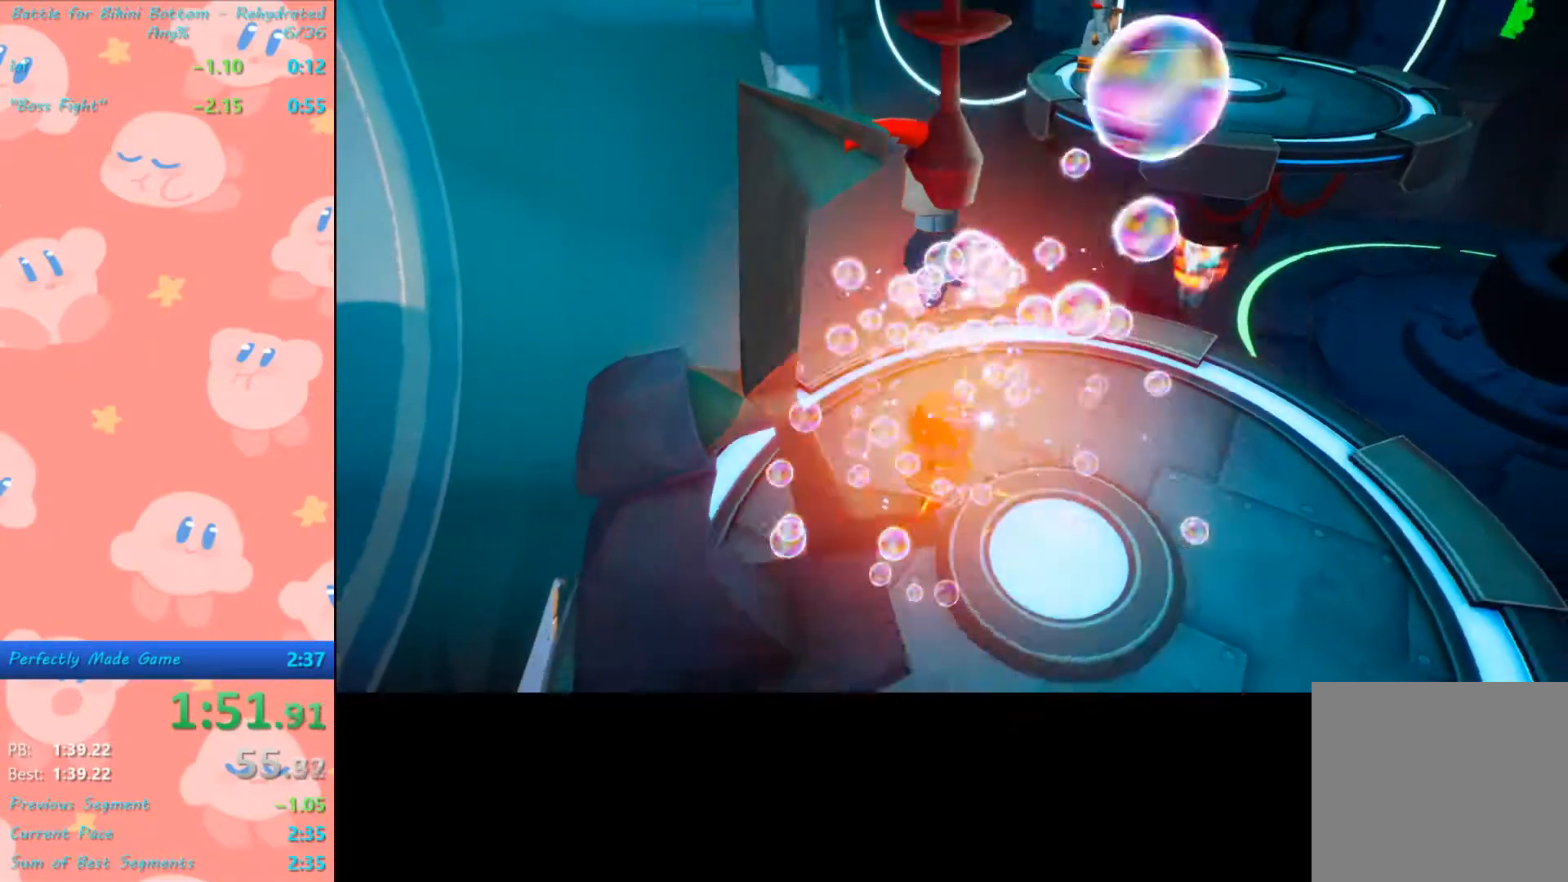
{"buttons": [], "left_stick": "center", "right_stick": "center", "events": [[100, "right_stick", "right"], [267, "right_stick", "center"]]}
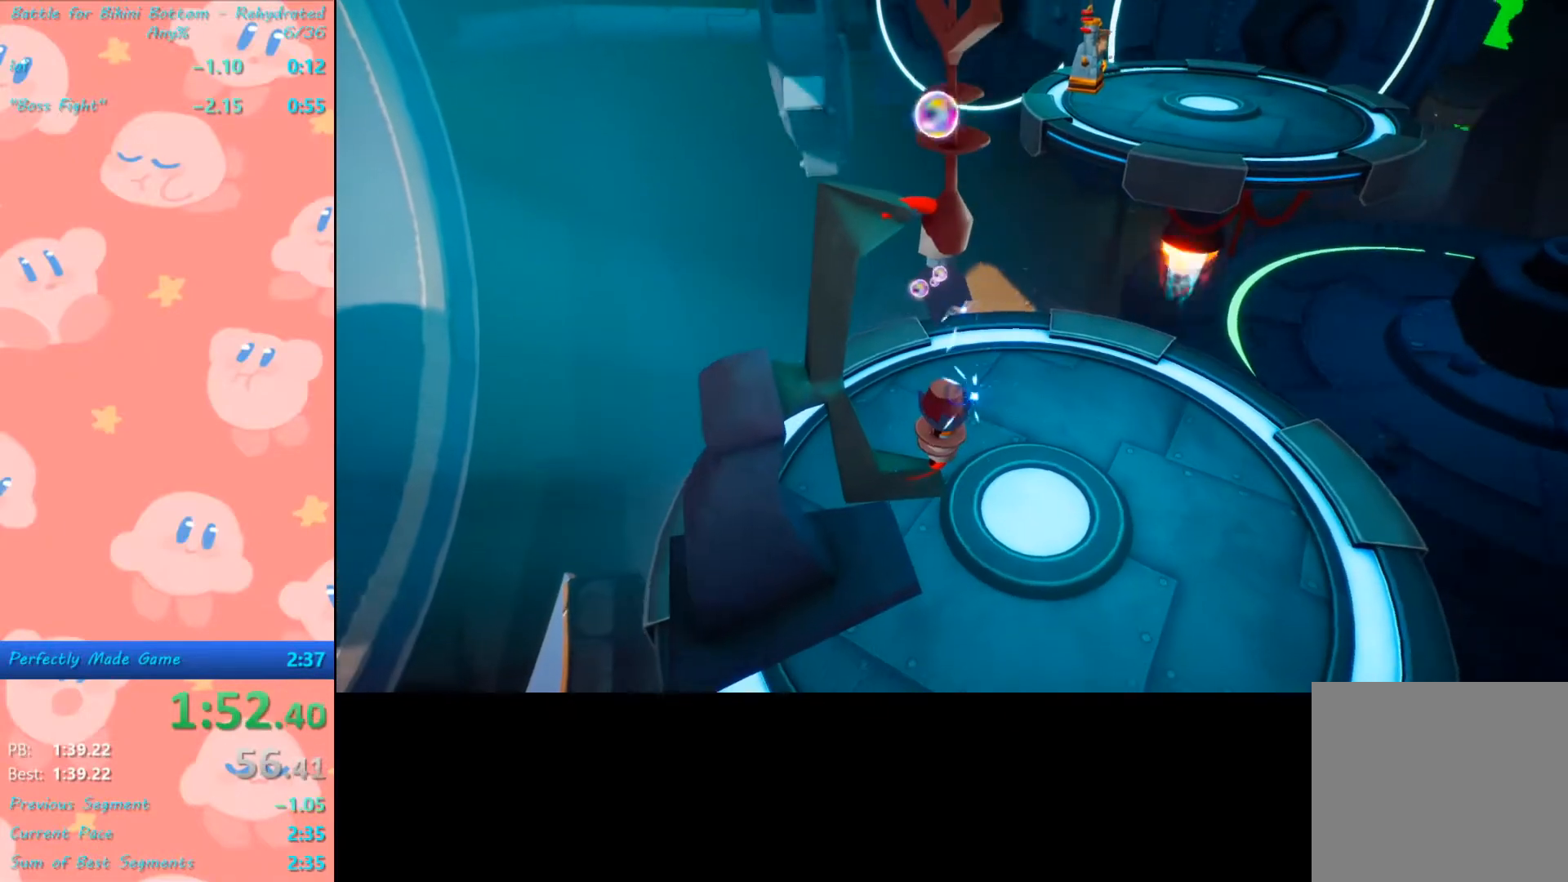
{"buttons": [], "left_stick": "center", "right_stick": "center", "events": []}
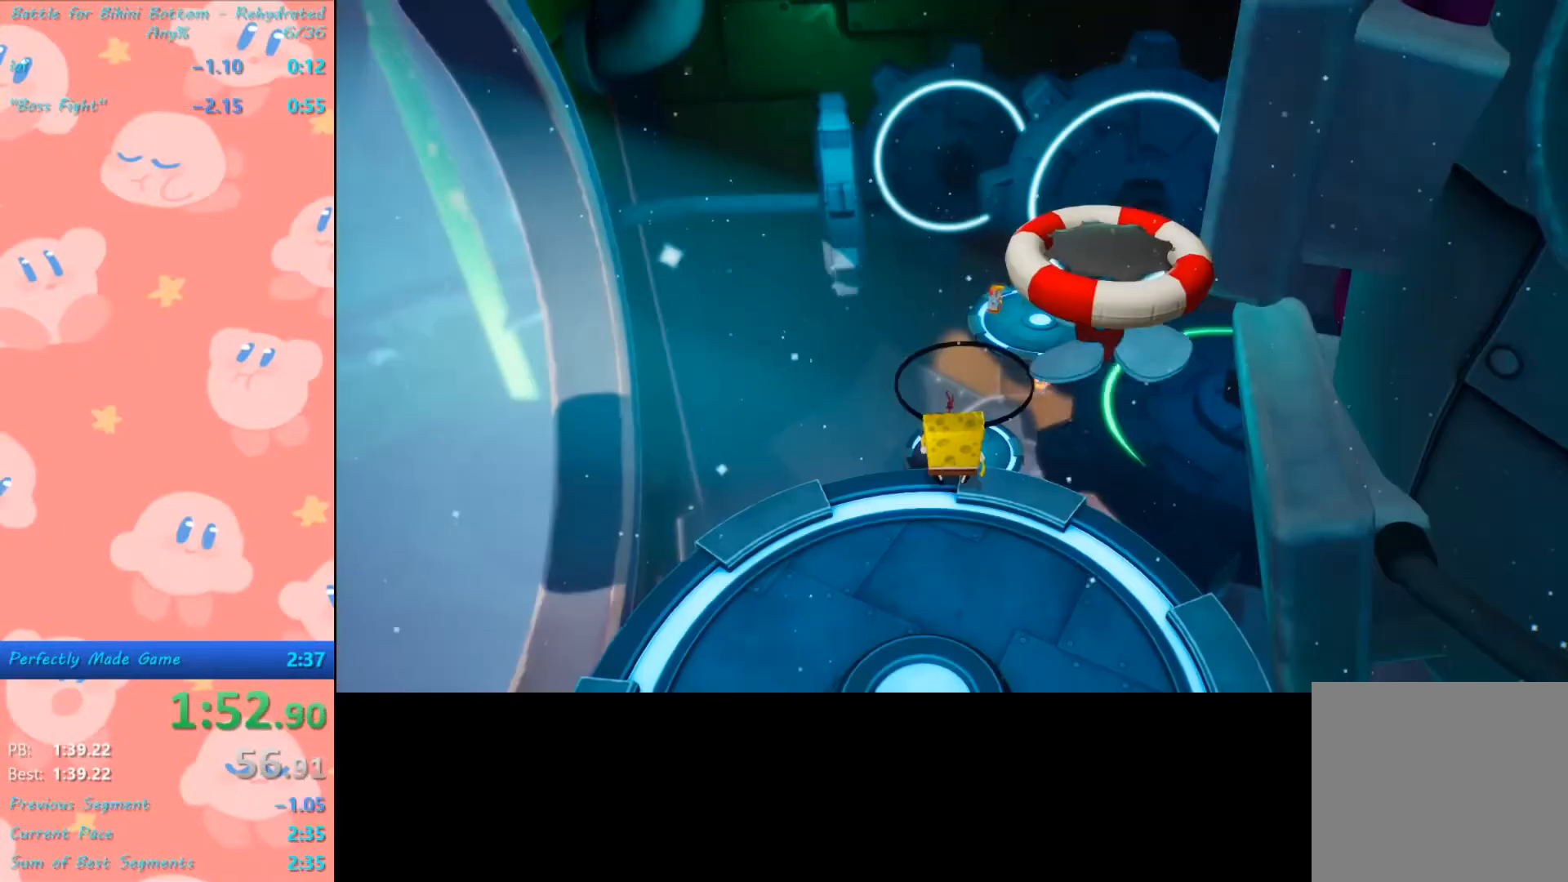
{"buttons": ["A"], "left_stick": "up", "right_stick": "center", "events": [[200, "left_stick", "right"], [200, "right_stick", "right"], [333, "left_stick", "up-right"], [433, "right_stick", "center"], [467, "left_stick", "up"], [500, "A", "down"]]}
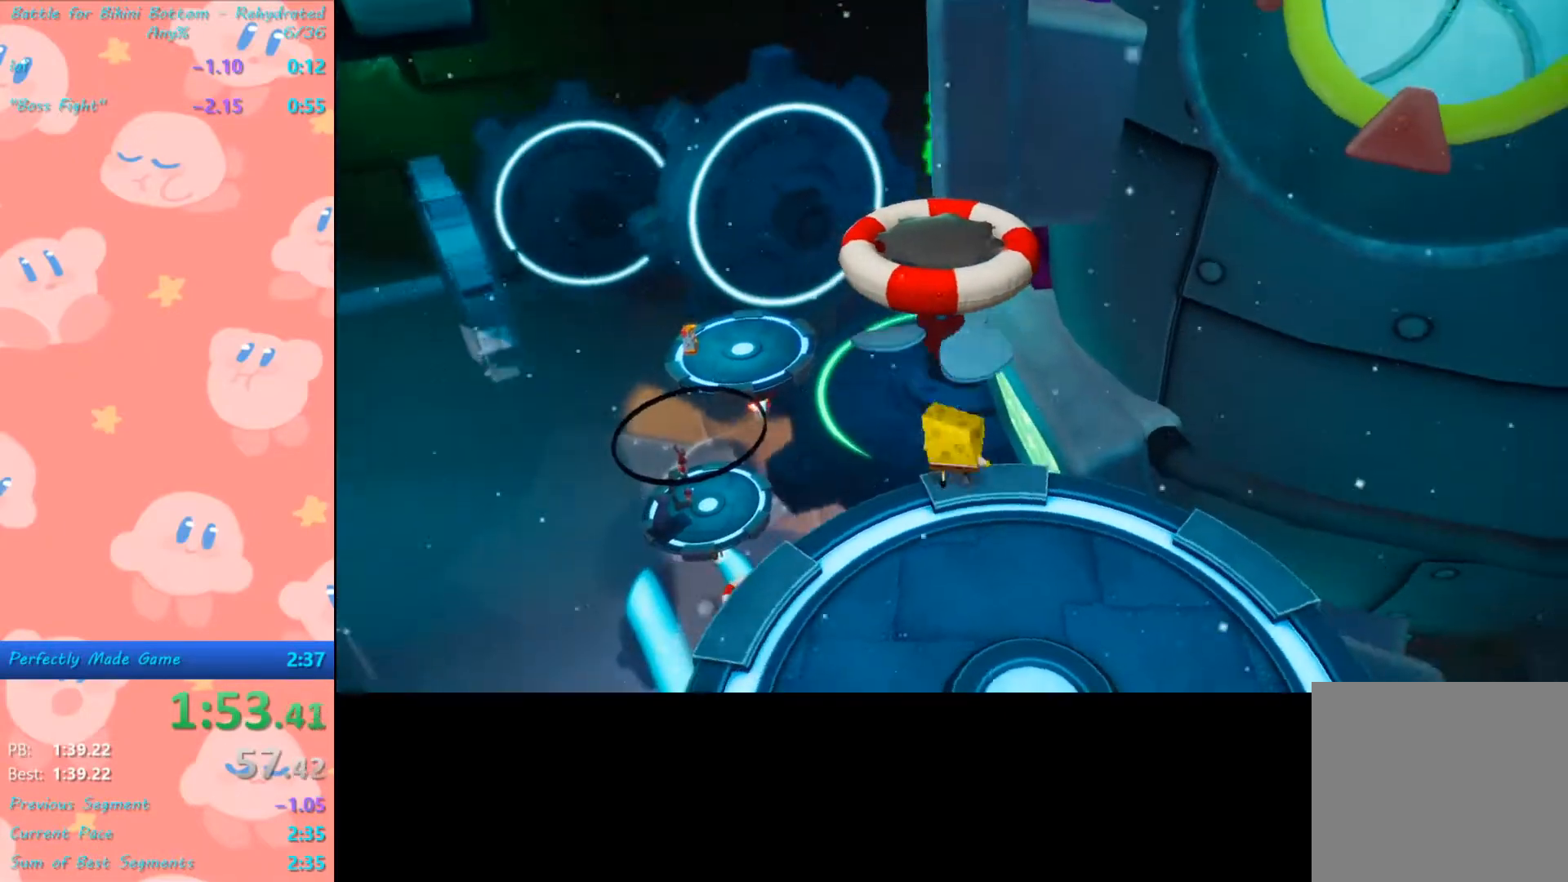
{"buttons": ["X"], "left_stick": "up", "right_stick": "center", "events": [[367, "X", "down"], [400, "A", "up"]]}
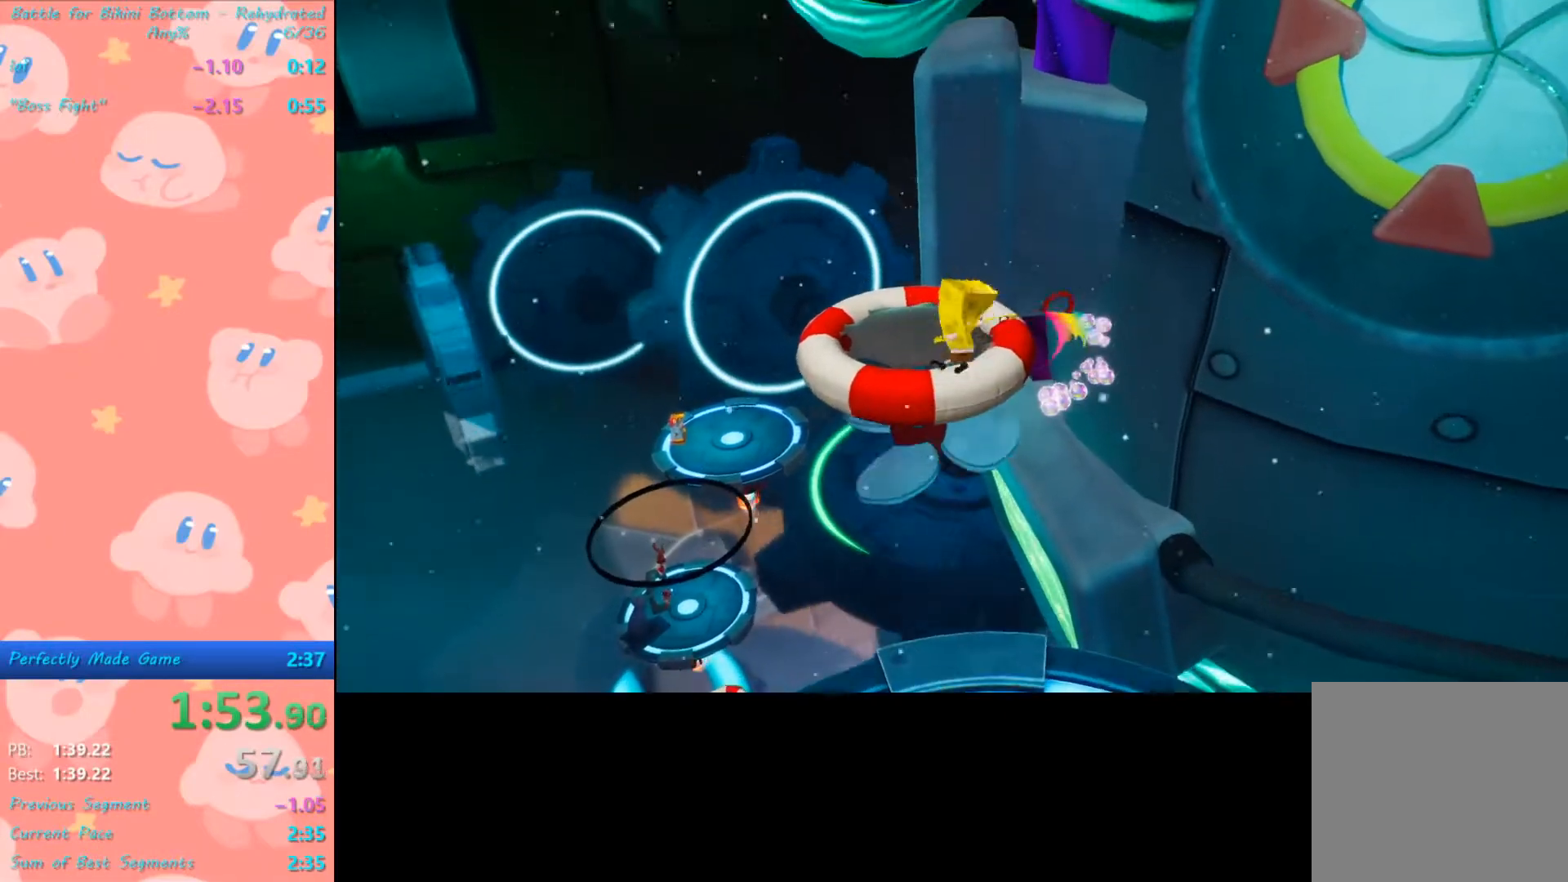
{"buttons": [], "left_stick": "up-left", "right_stick": "center", "events": [[267, "left_stick", "up-left"], [300, "X", "up"]]}
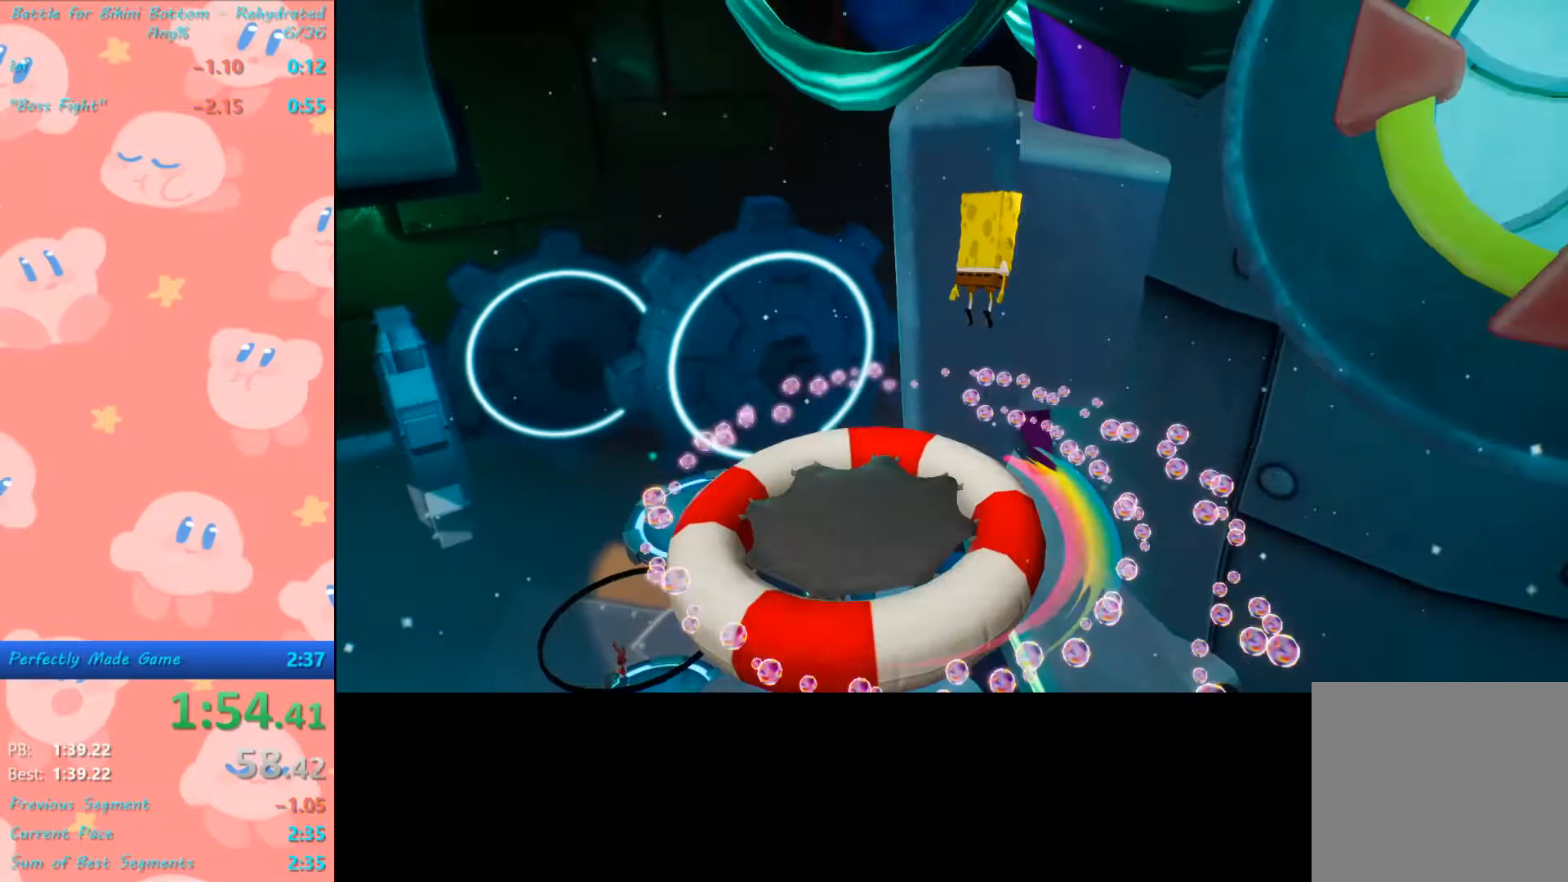
{"buttons": [], "left_stick": "center", "right_stick": "center", "events": [[67, "left_stick", "center"]]}